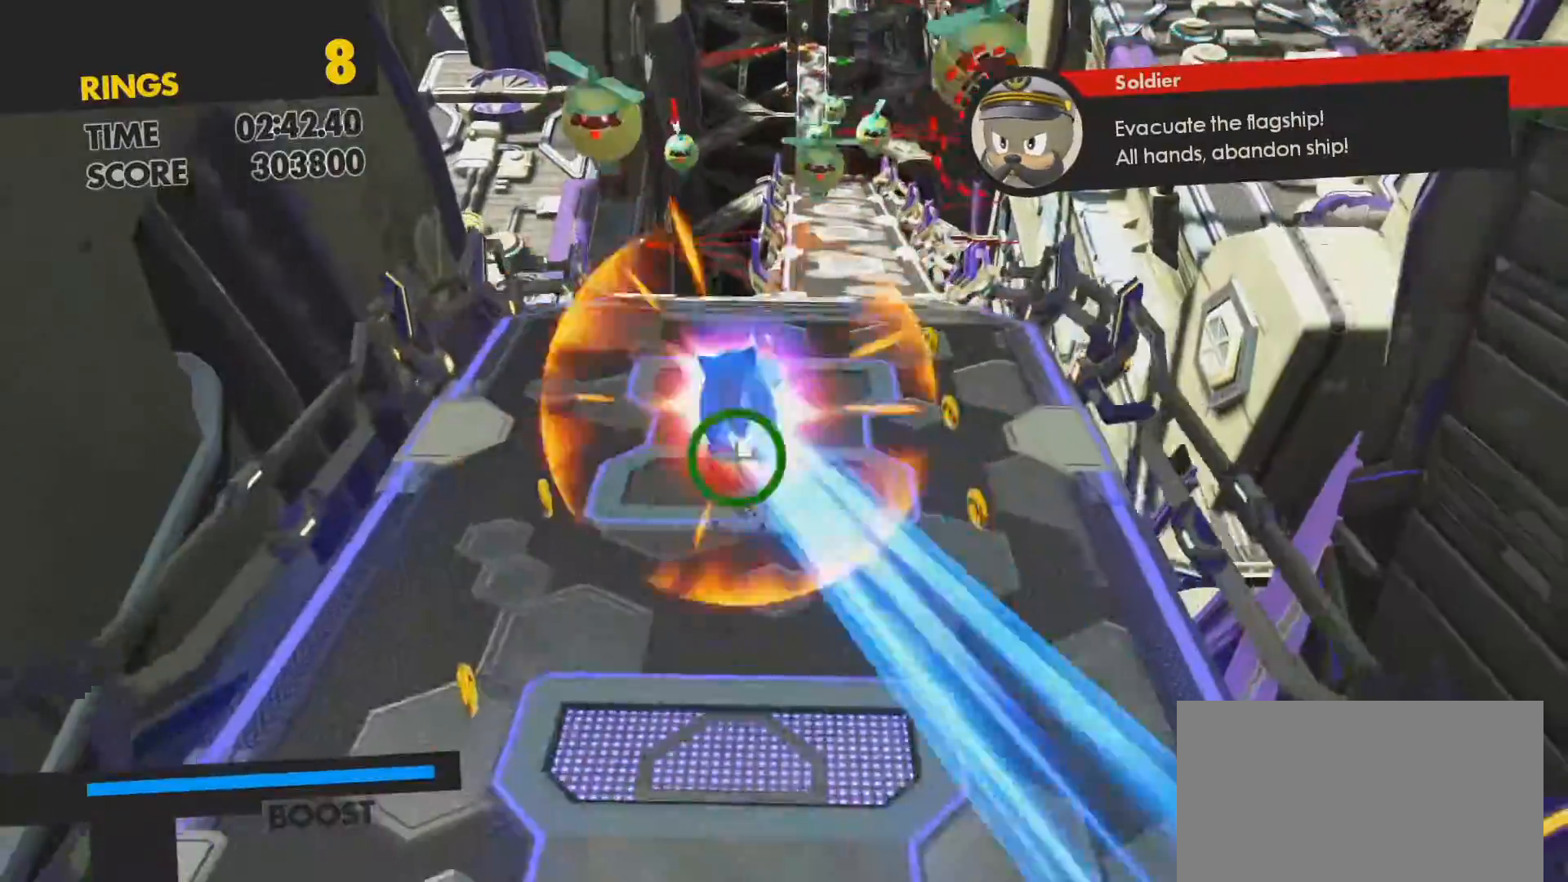
Gameplay with a controller (PlayStation layout); each line is a JSON object with the inputs held at the frame after it. "events" lists button and stick changes between this image and that frame as [ms after this image, input, new state], when the widget could be followed in between.
{"buttons": [], "left_stick": "up", "right_stick": "center", "events": []}
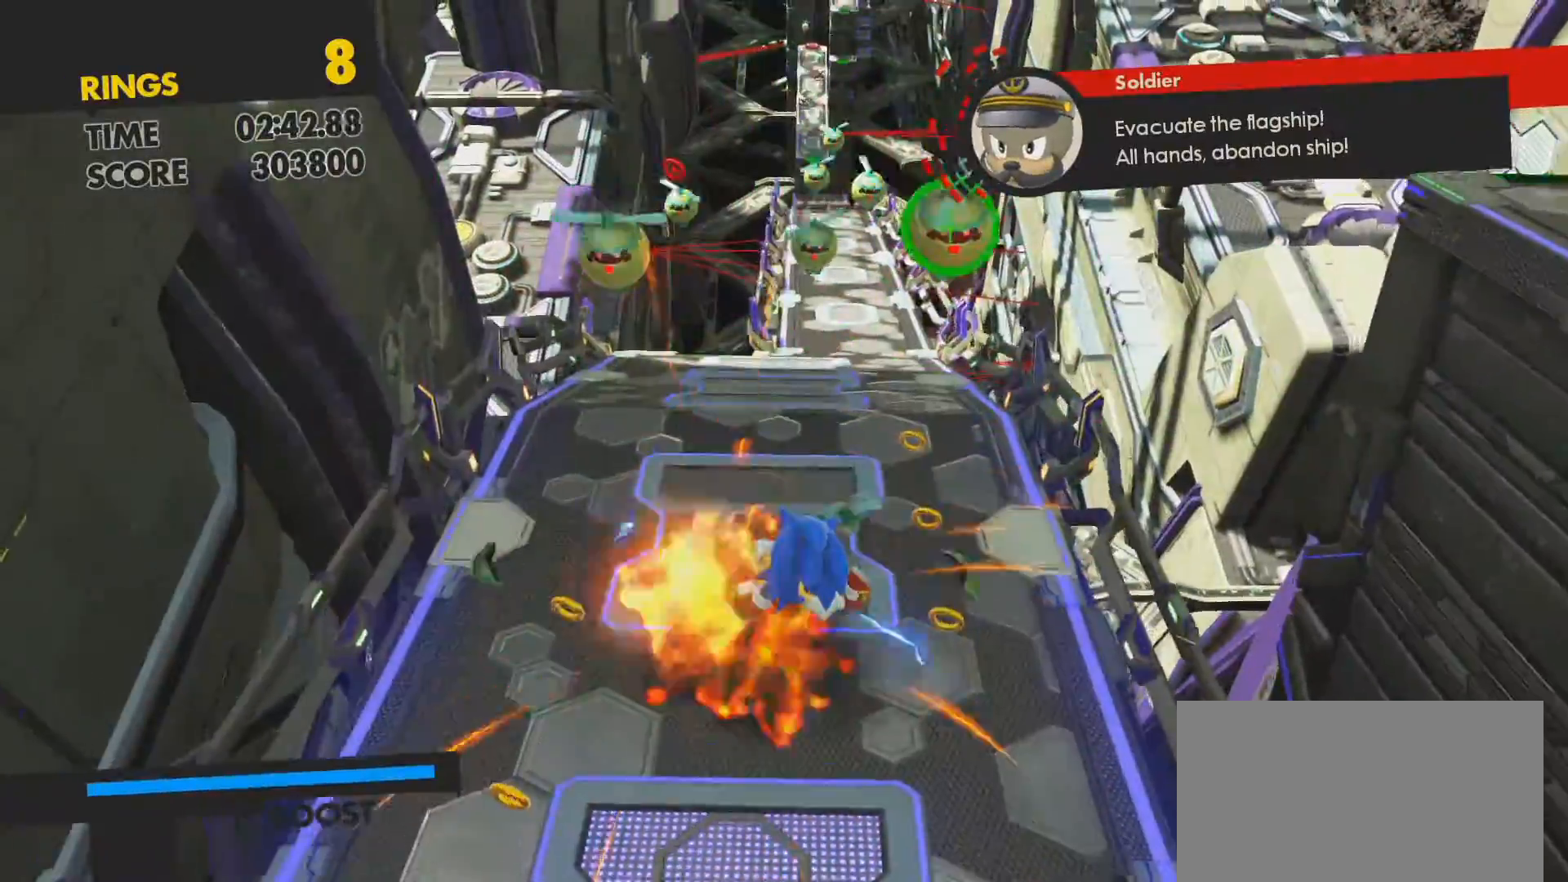
{"buttons": ["CROSS"], "left_stick": "up-left", "right_stick": "center", "events": [[50, "CROSS", "down"], [483, "left_stick", "up-left"]]}
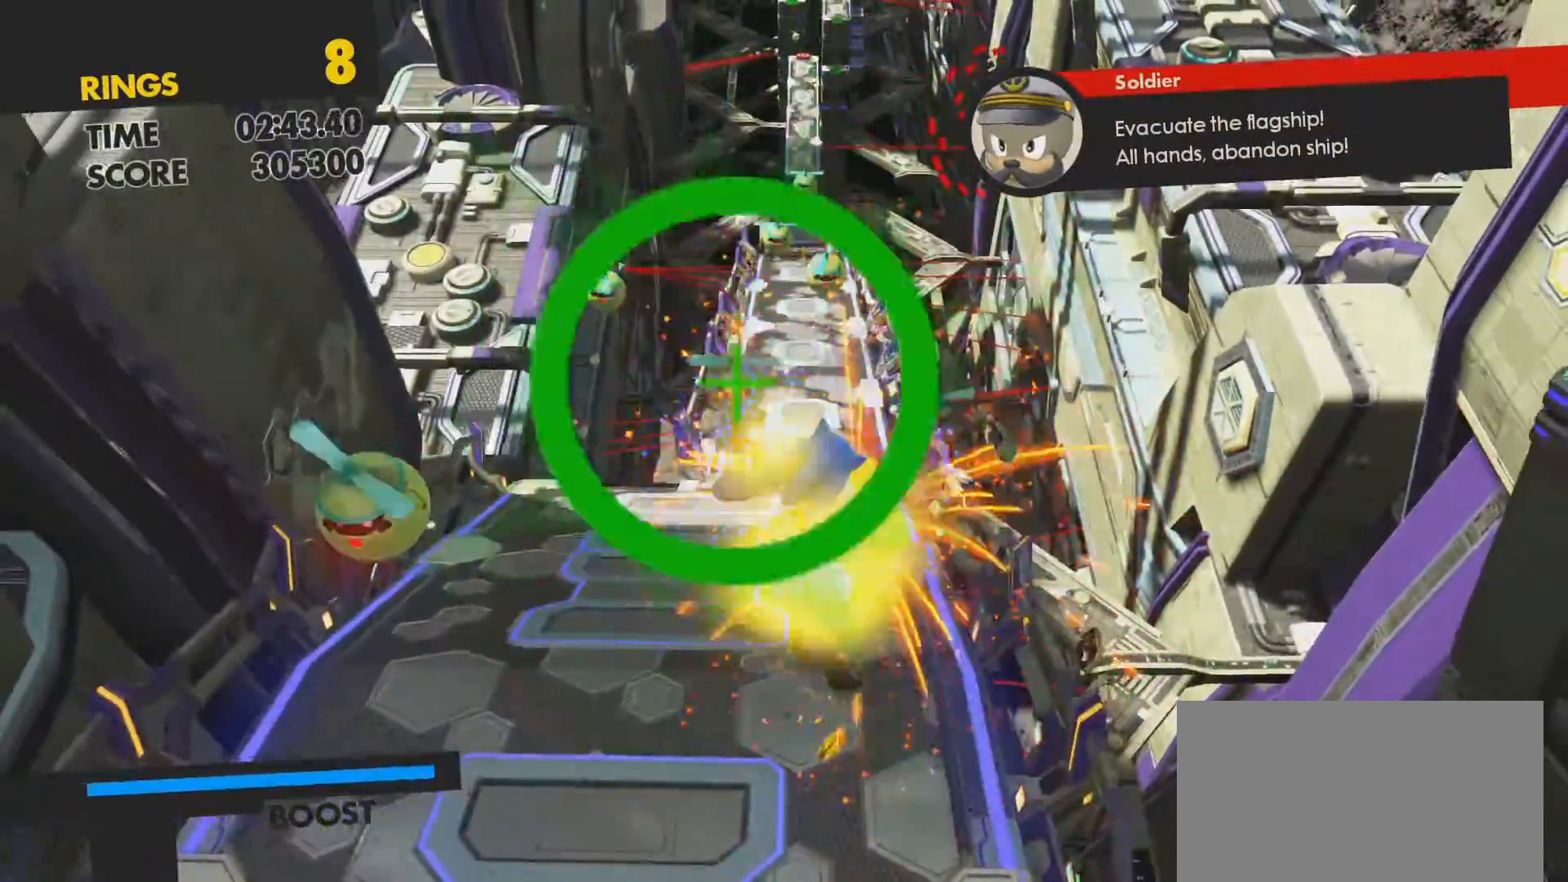
{"buttons": ["CROSS"], "left_stick": "up", "right_stick": "center", "events": [[17, "CROSS", "up"], [383, "CROSS", "down"], [500, "left_stick", "up"]]}
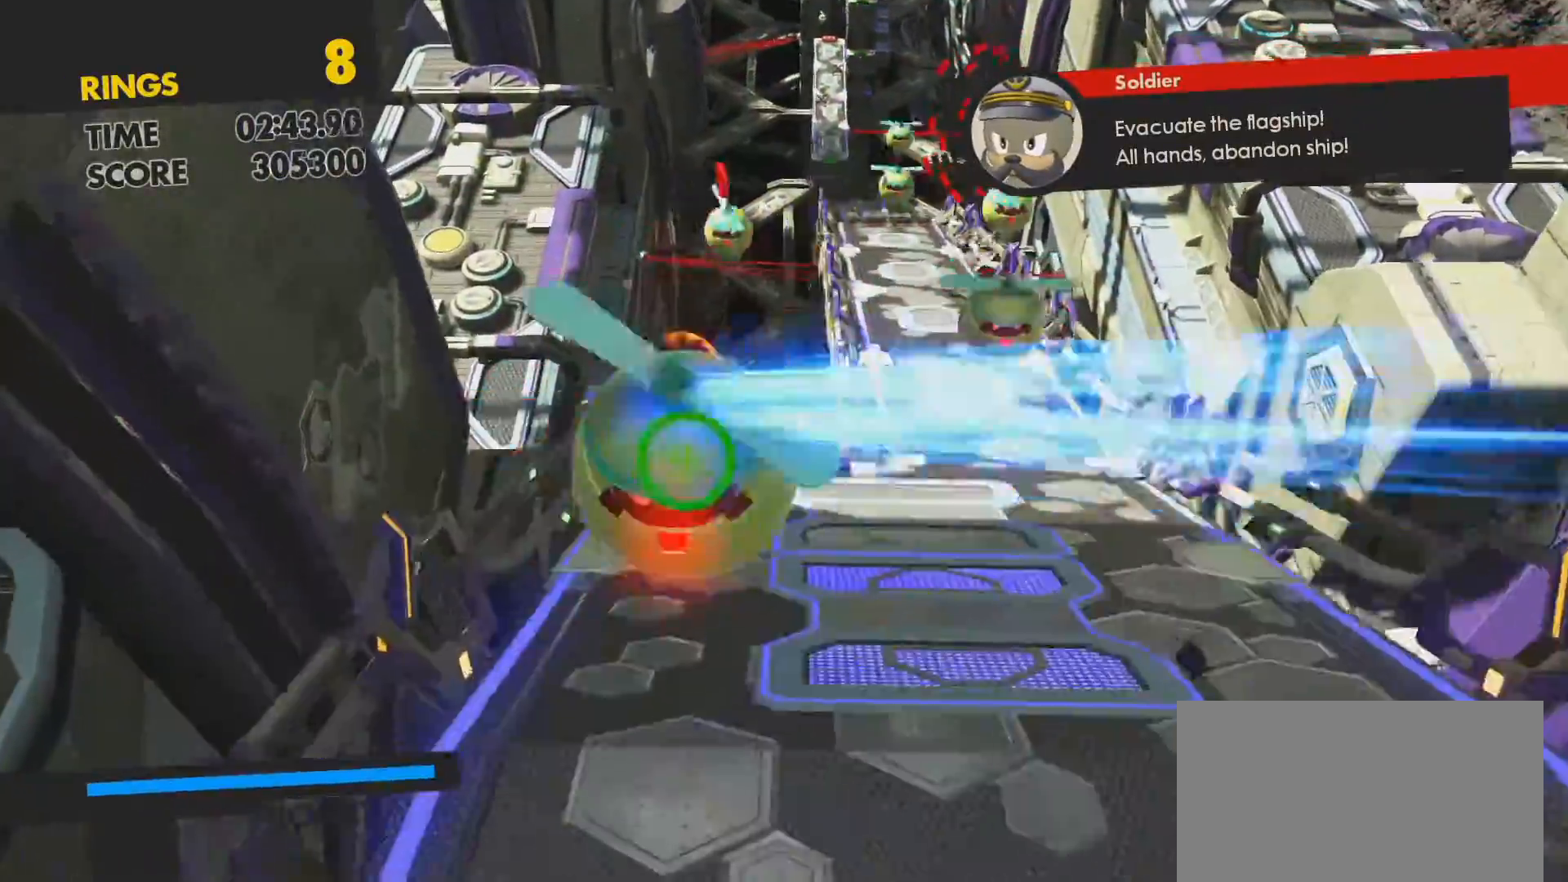
{"buttons": ["CROSS"], "left_stick": "center", "right_stick": "center", "events": [[233, "CROSS", "up"], [450, "CROSS", "down"], [500, "left_stick", "center"]]}
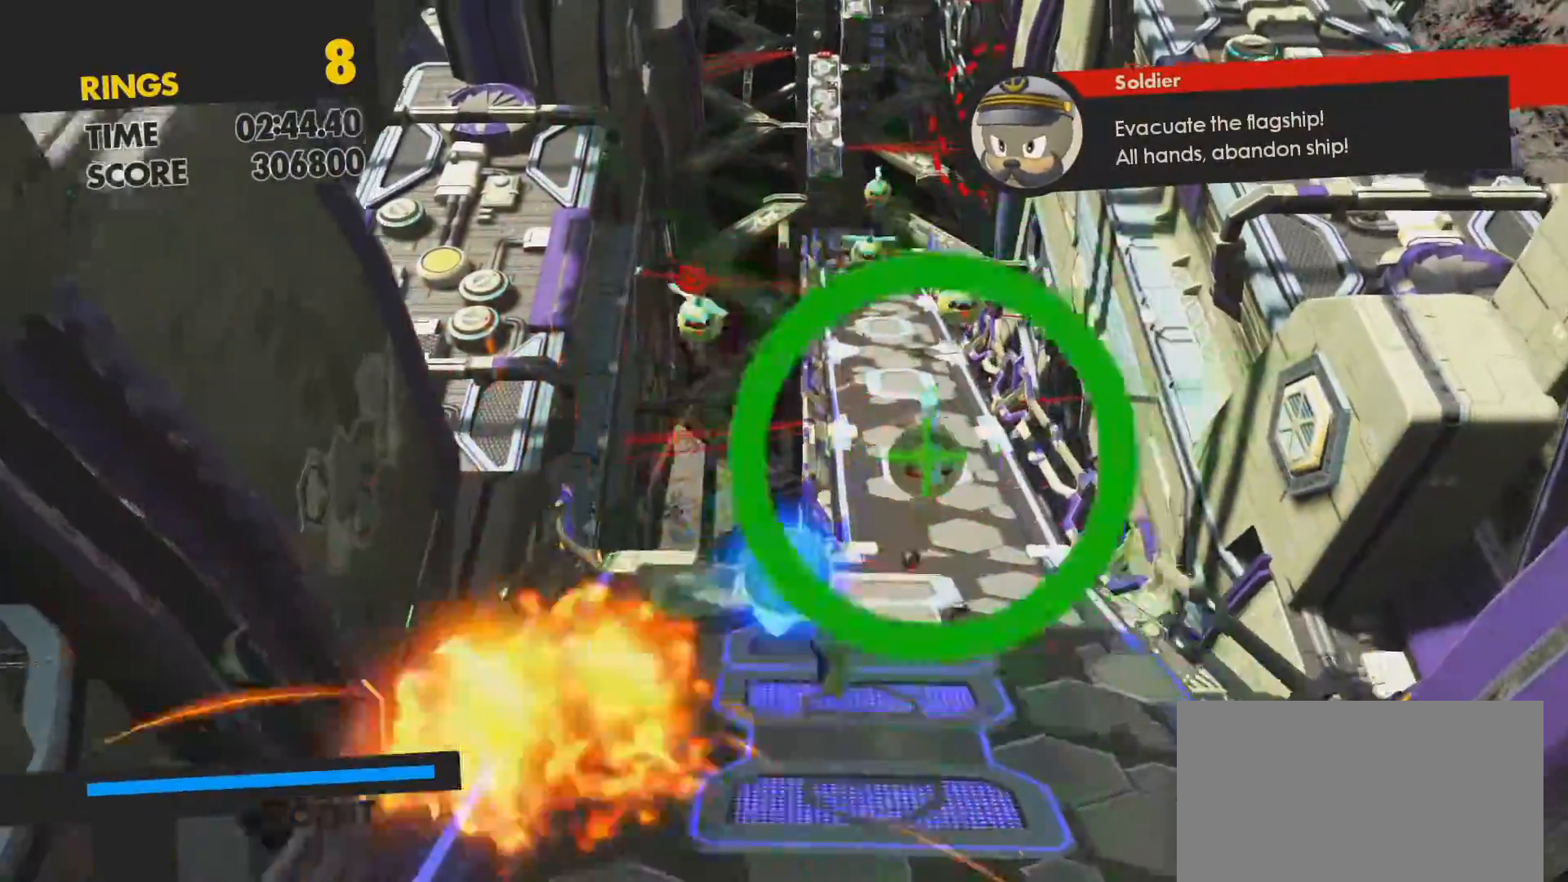
{"buttons": [], "left_stick": "up-left", "right_stick": "center", "events": [[117, "CROSS", "up"], [200, "left_stick", "up-left"]]}
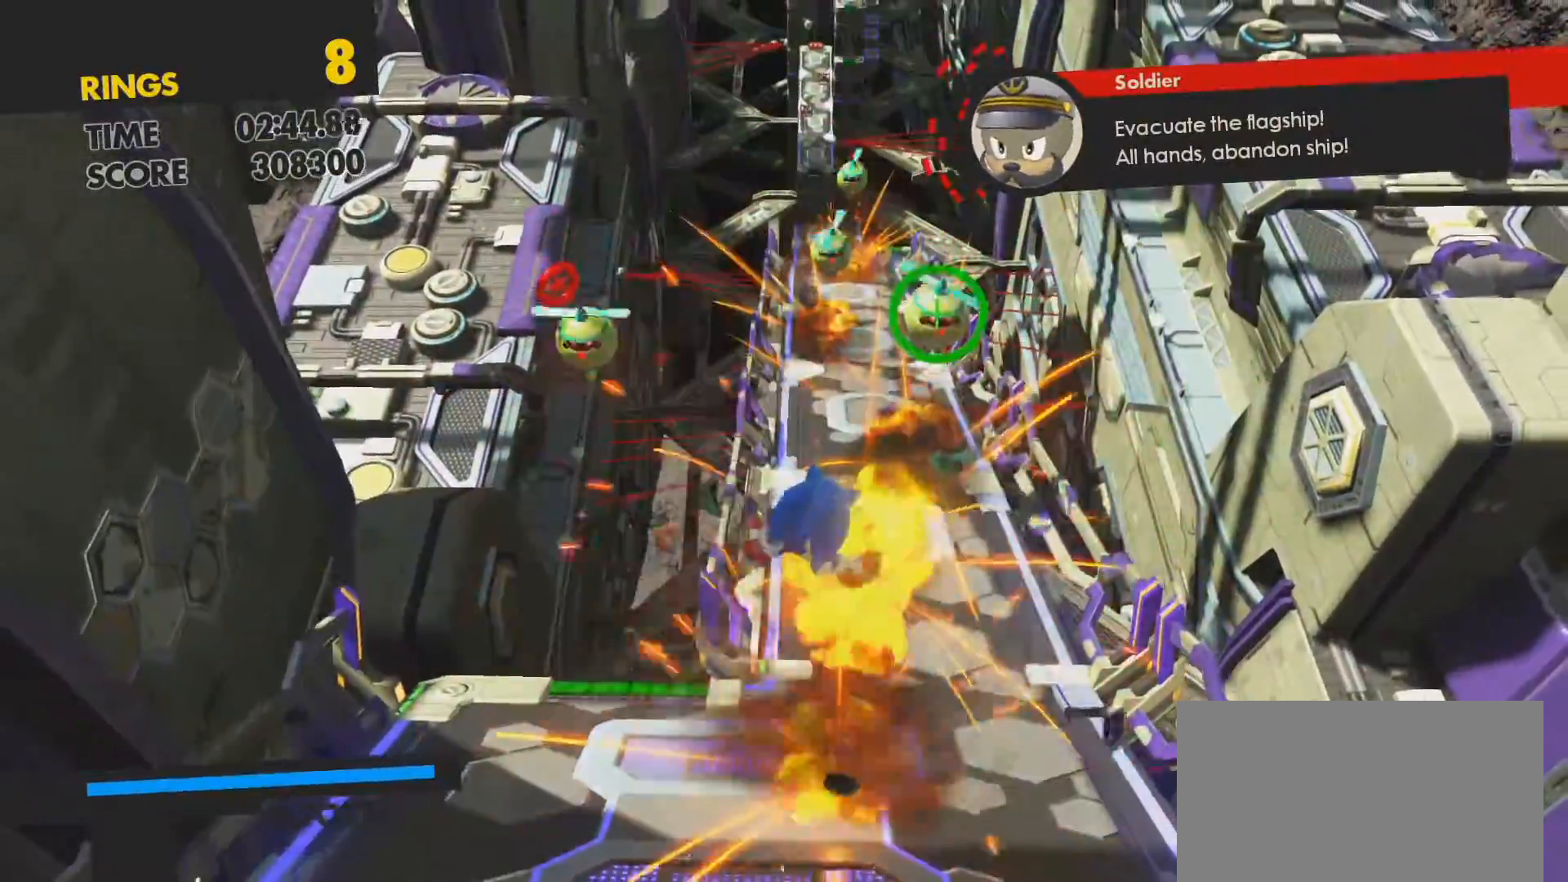
{"buttons": ["CROSS"], "left_stick": "up-left", "right_stick": "center", "events": [[483, "CROSS", "down"]]}
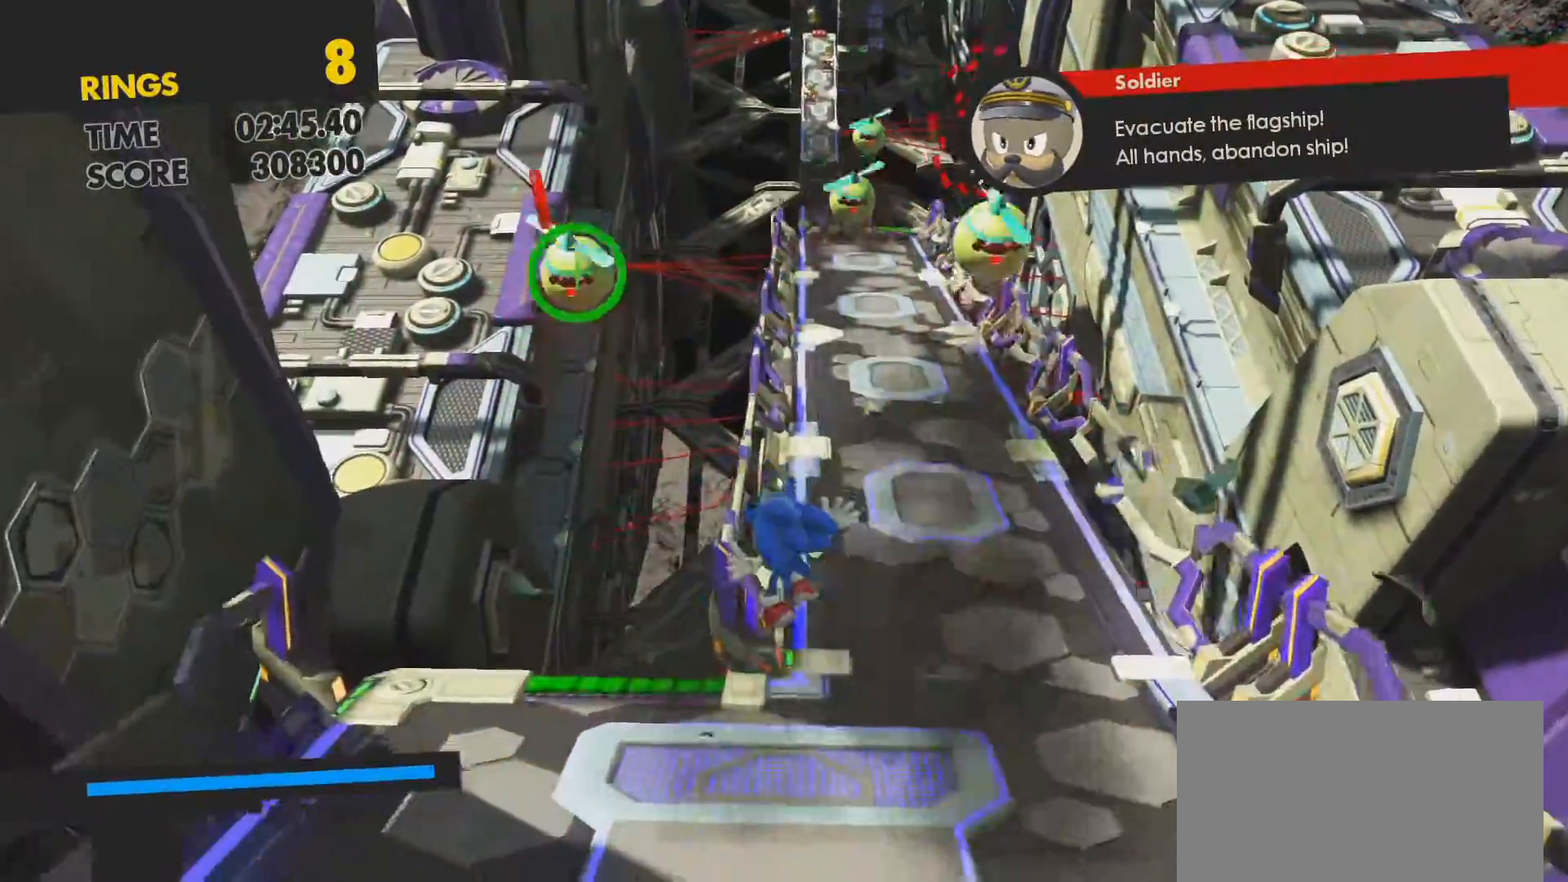
{"buttons": [], "left_stick": "center", "right_stick": "center", "events": [[117, "left_stick", "up"], [300, "CROSS", "up"], [317, "left_stick", "center"]]}
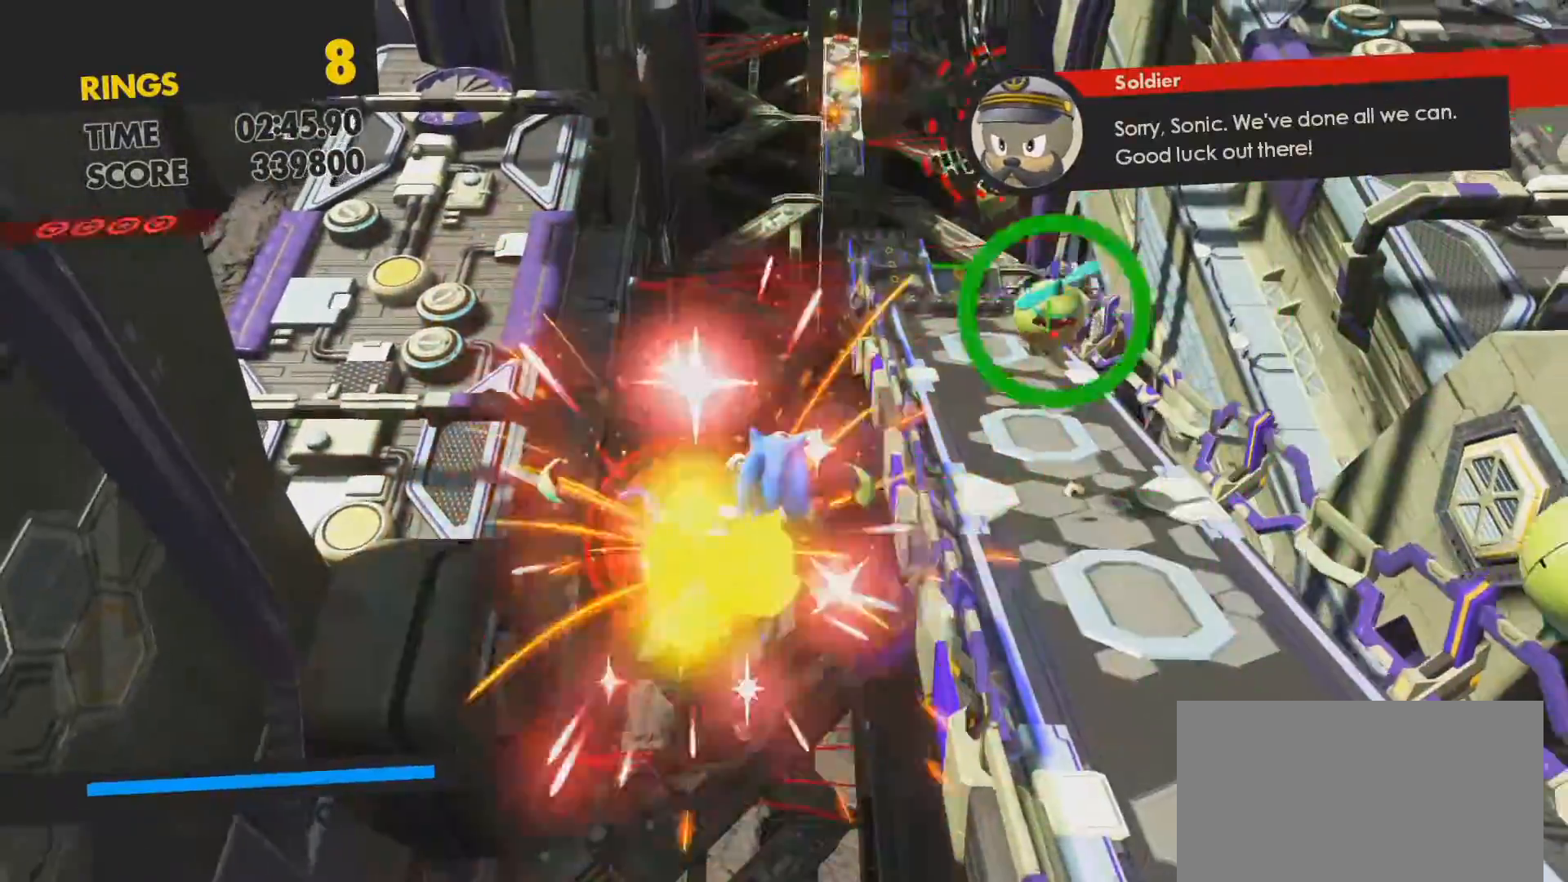
{"buttons": [], "left_stick": "up", "right_stick": "center", "events": [[117, "left_stick", "right"], [217, "left_stick", "up-right"], [300, "CROSS", "down"], [417, "CROSS", "up"], [433, "left_stick", "up"]]}
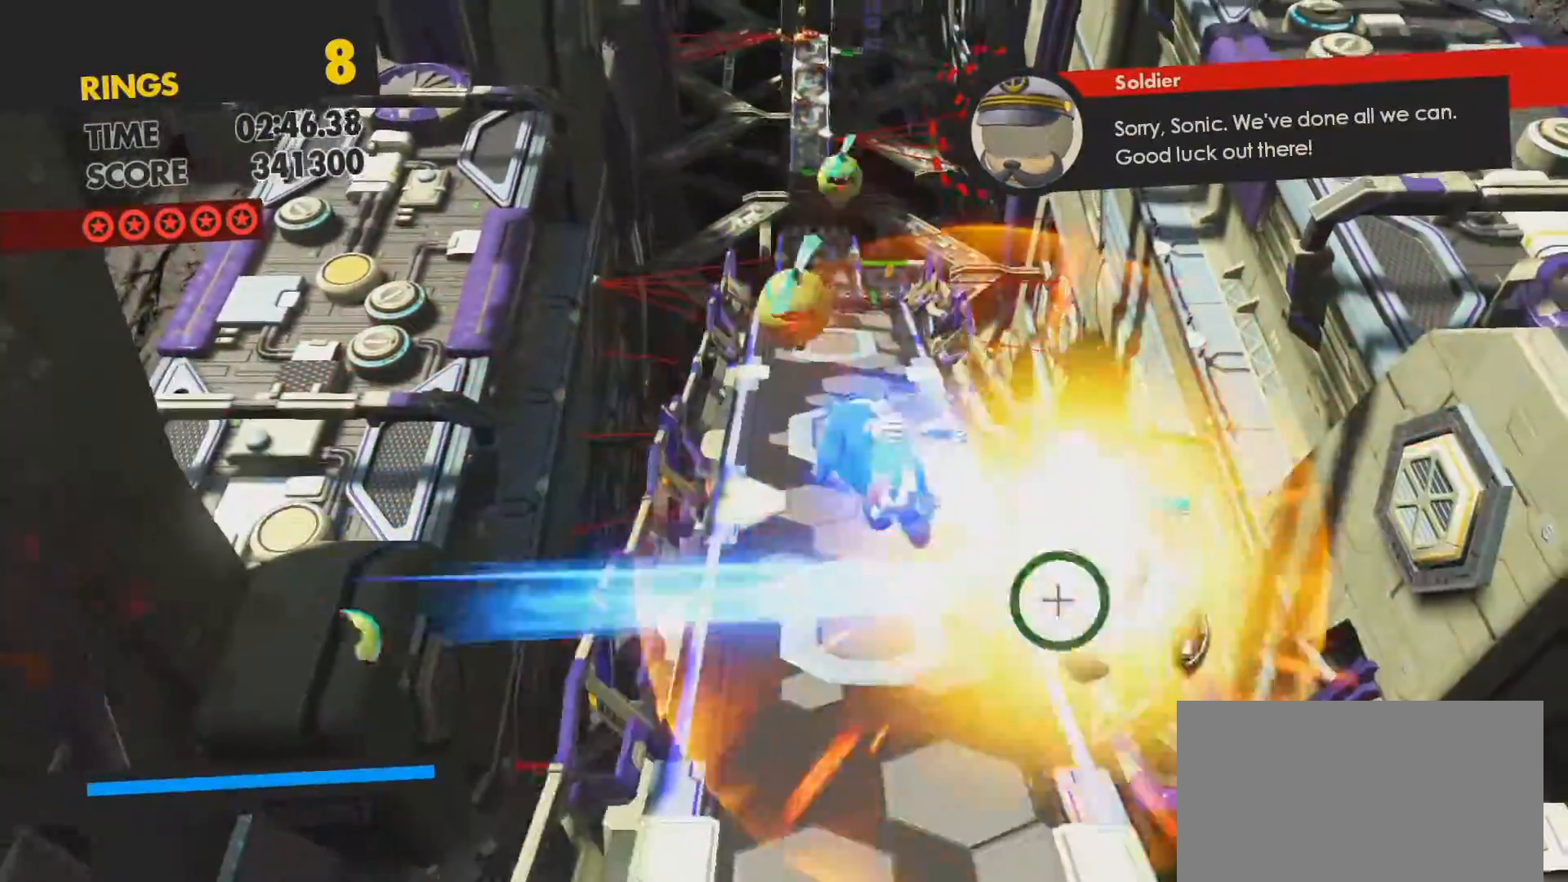
{"buttons": [], "left_stick": "up", "right_stick": "center", "events": []}
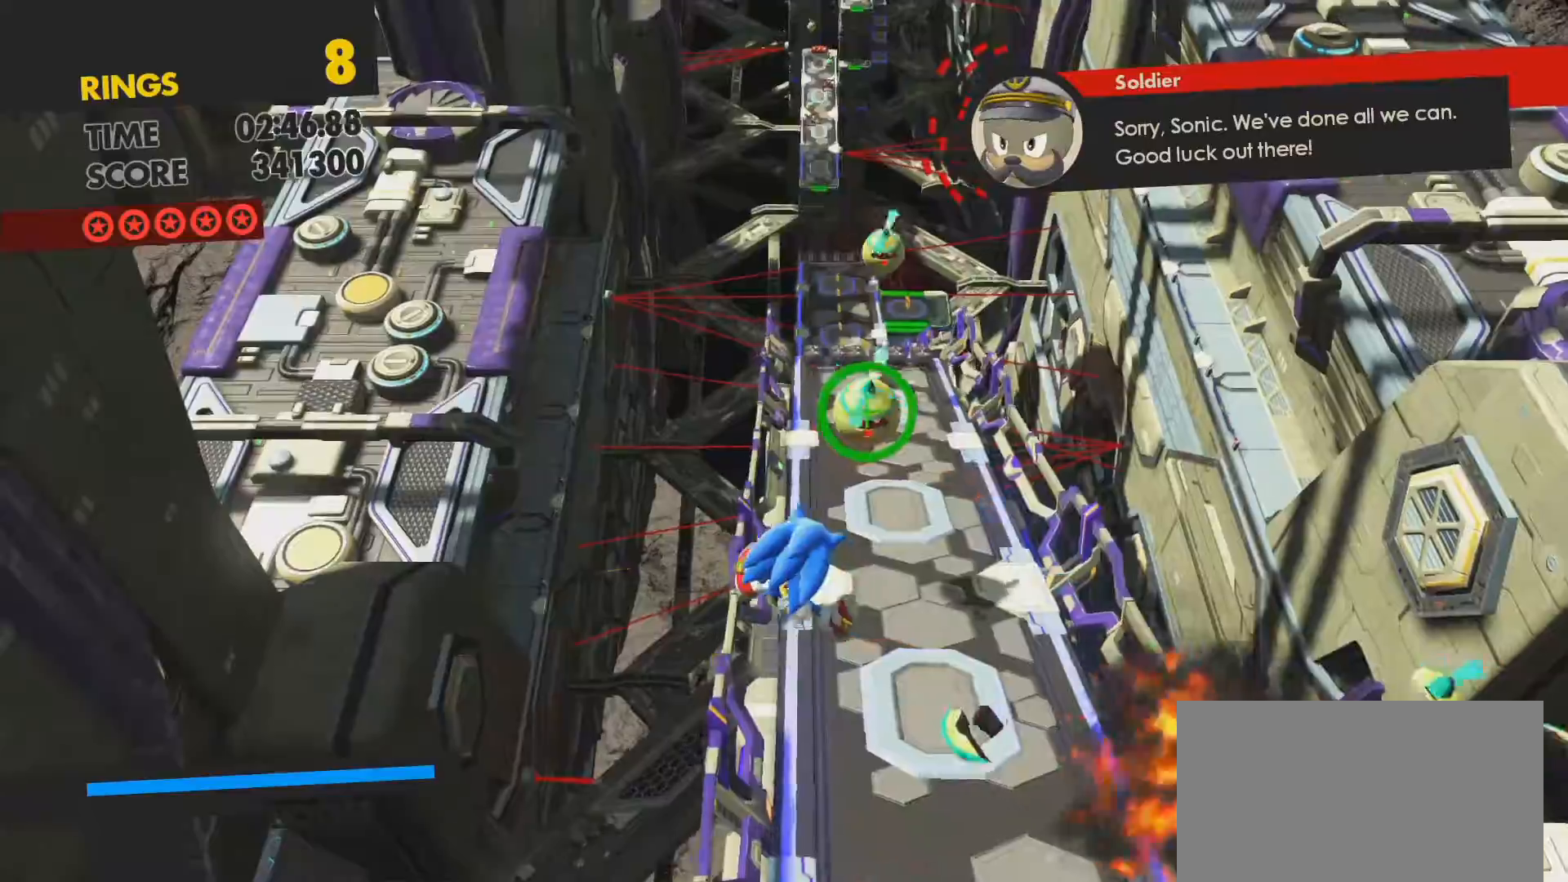
{"buttons": [], "left_stick": "up", "right_stick": "center", "events": [[117, "CROSS", "down"], [250, "CROSS", "up"]]}
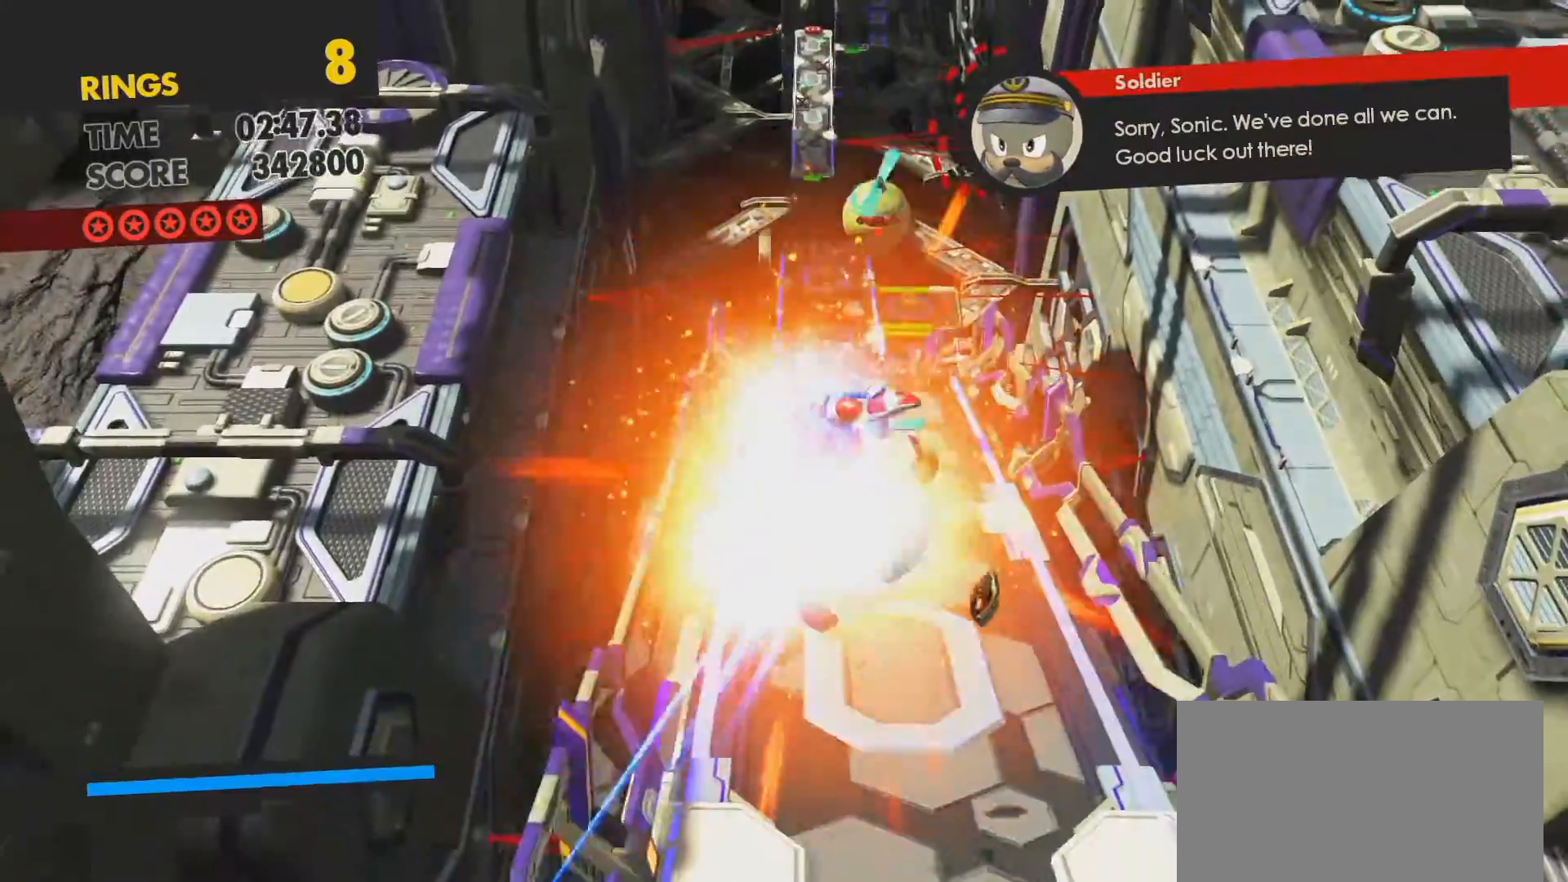
{"buttons": [], "left_stick": "up", "right_stick": "center", "events": [[217, "CROSS", "down"], [300, "CROSS", "up"]]}
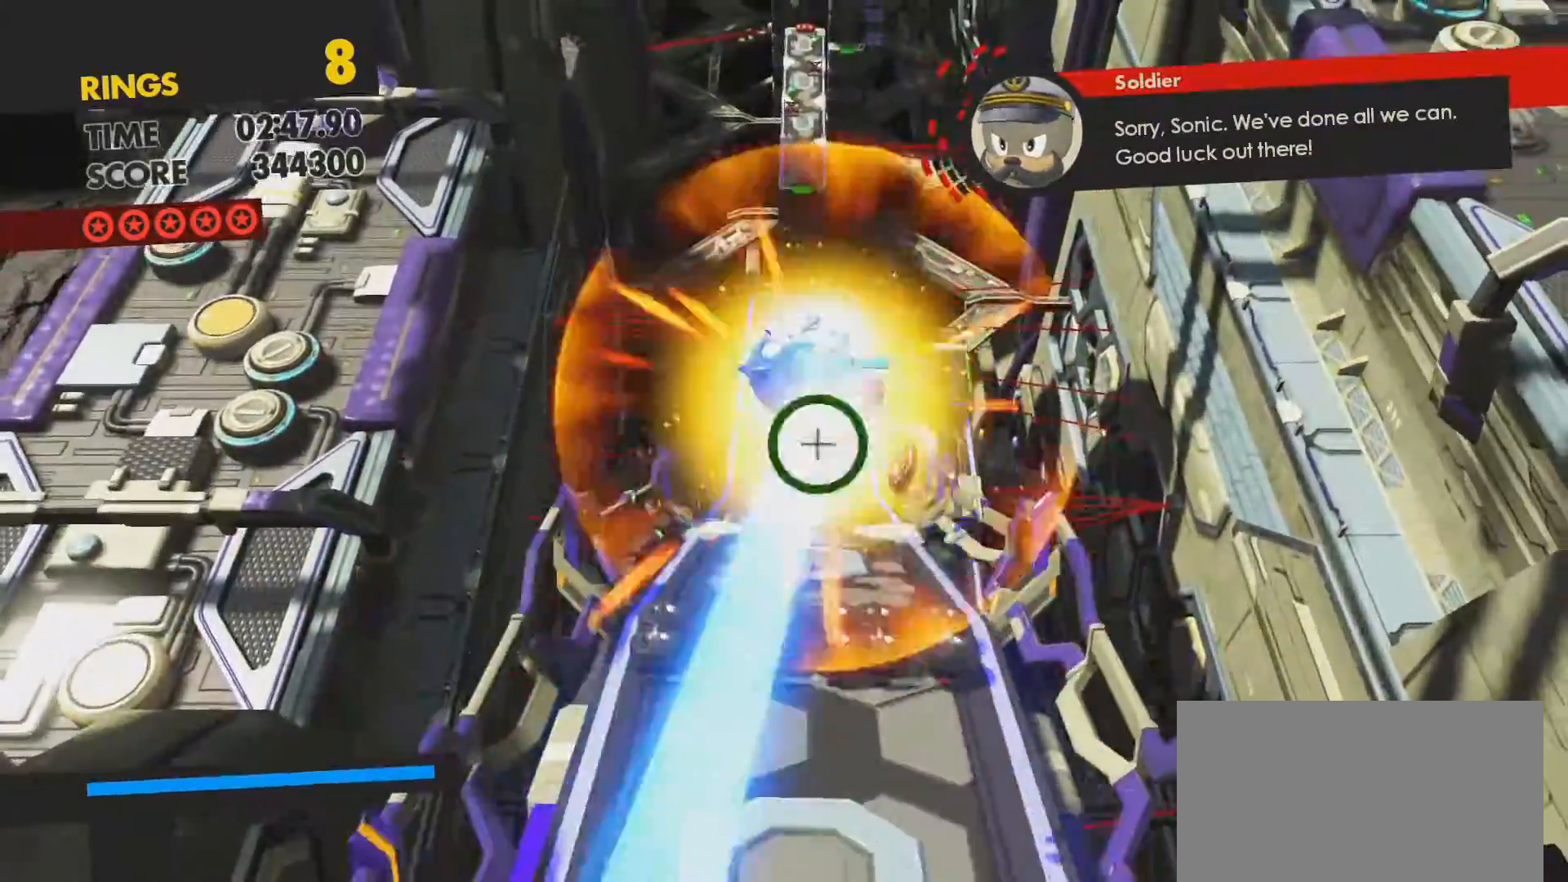
{"buttons": [], "left_stick": "up", "right_stick": "center", "events": []}
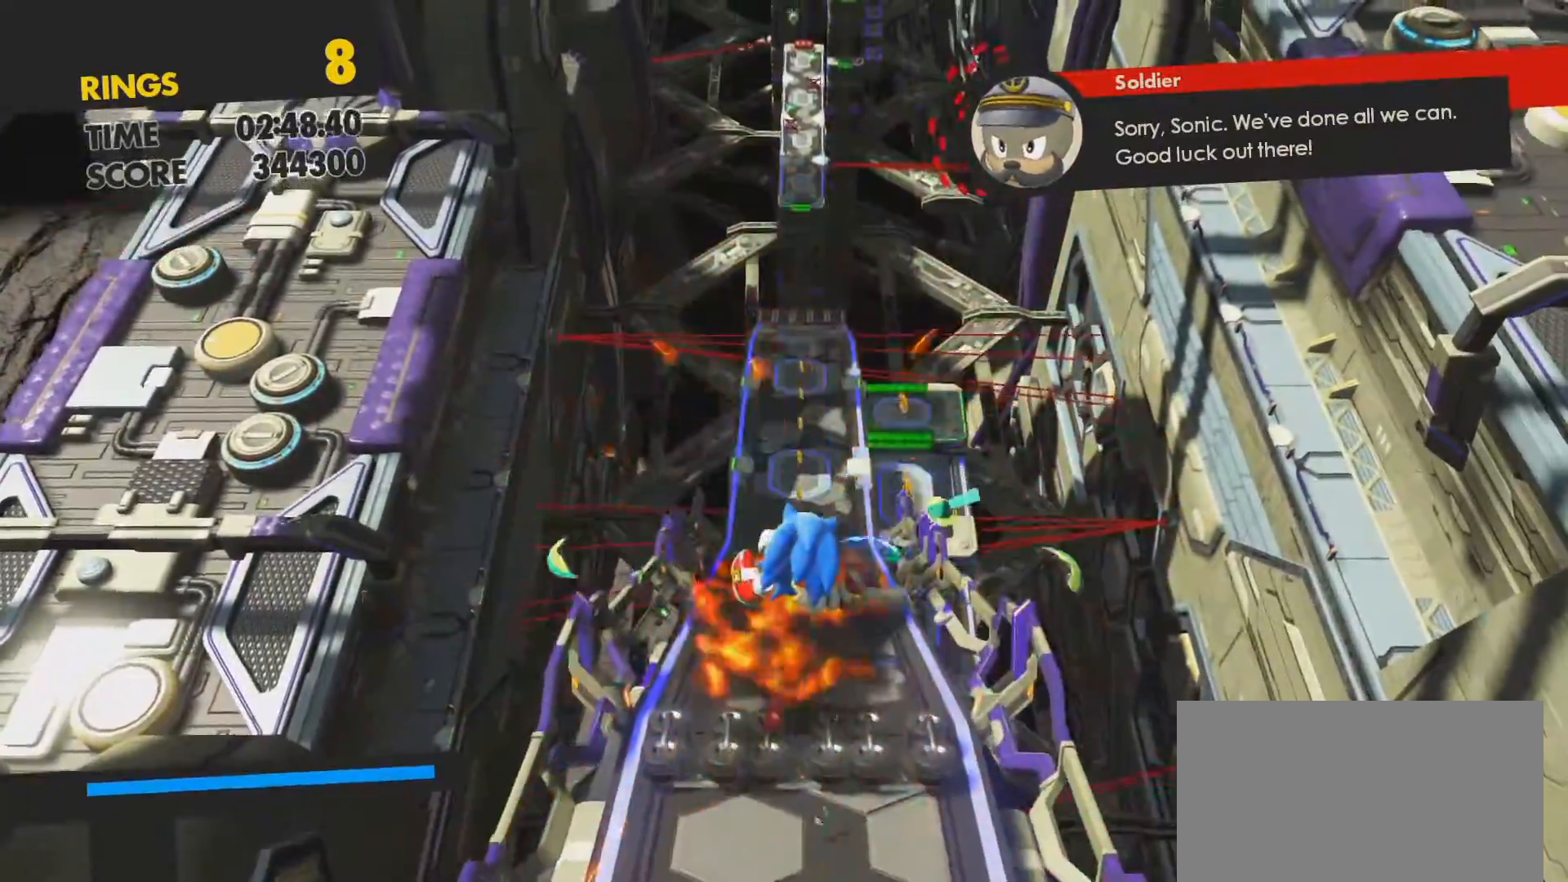
{"buttons": [], "left_stick": "up", "right_stick": "center", "events": [[17, "left_stick", "center"], [67, "CIRCLE", "down"], [167, "CIRCLE", "up"], [317, "left_stick", "up"]]}
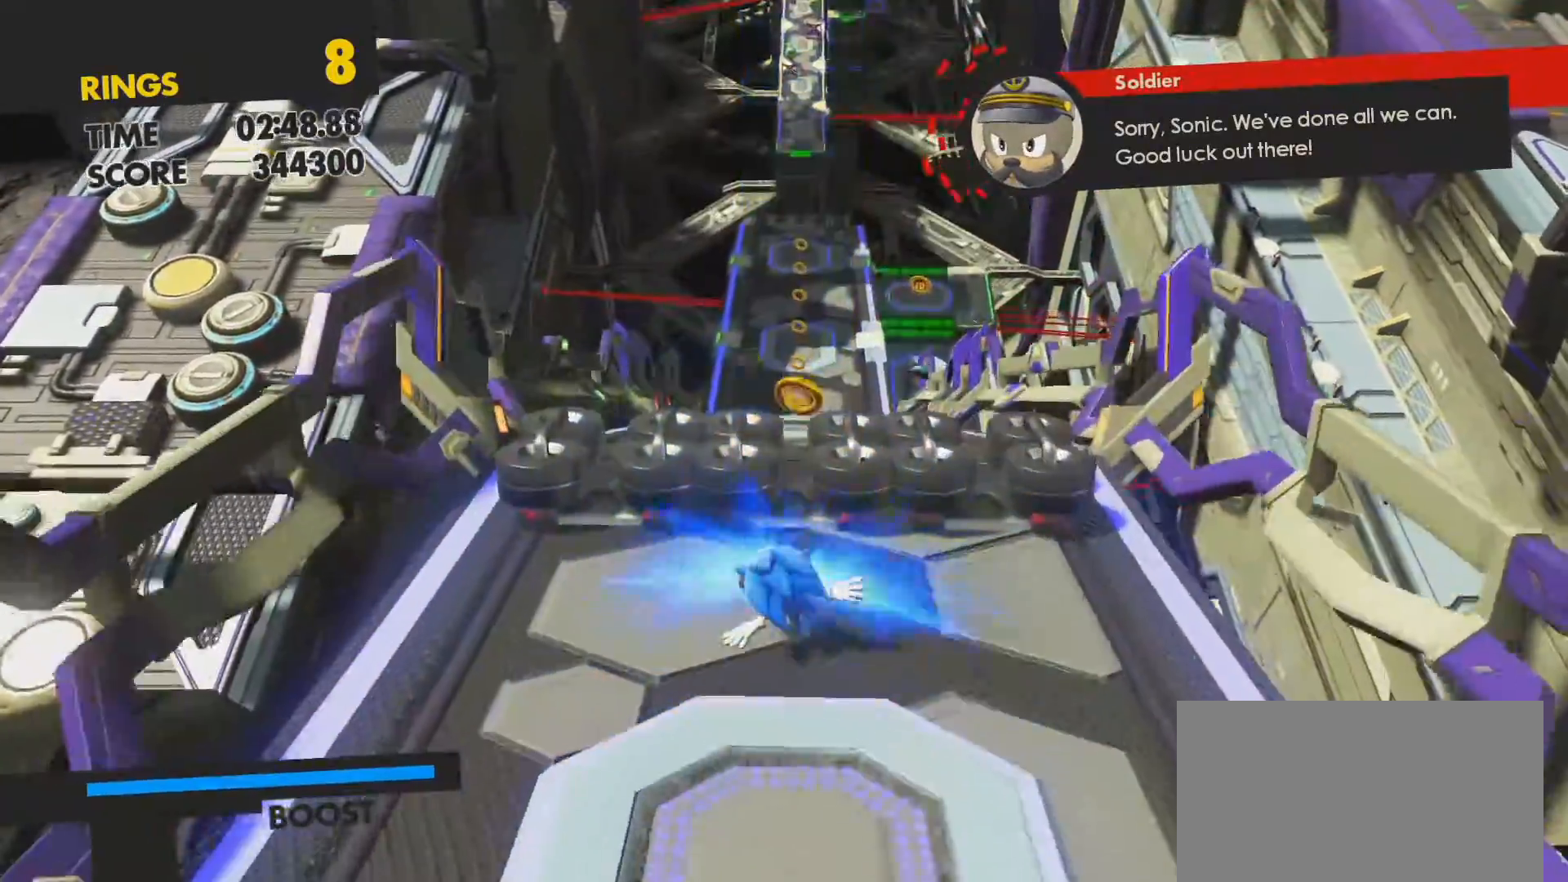
{"buttons": [], "left_stick": "up", "right_stick": "center", "events": []}
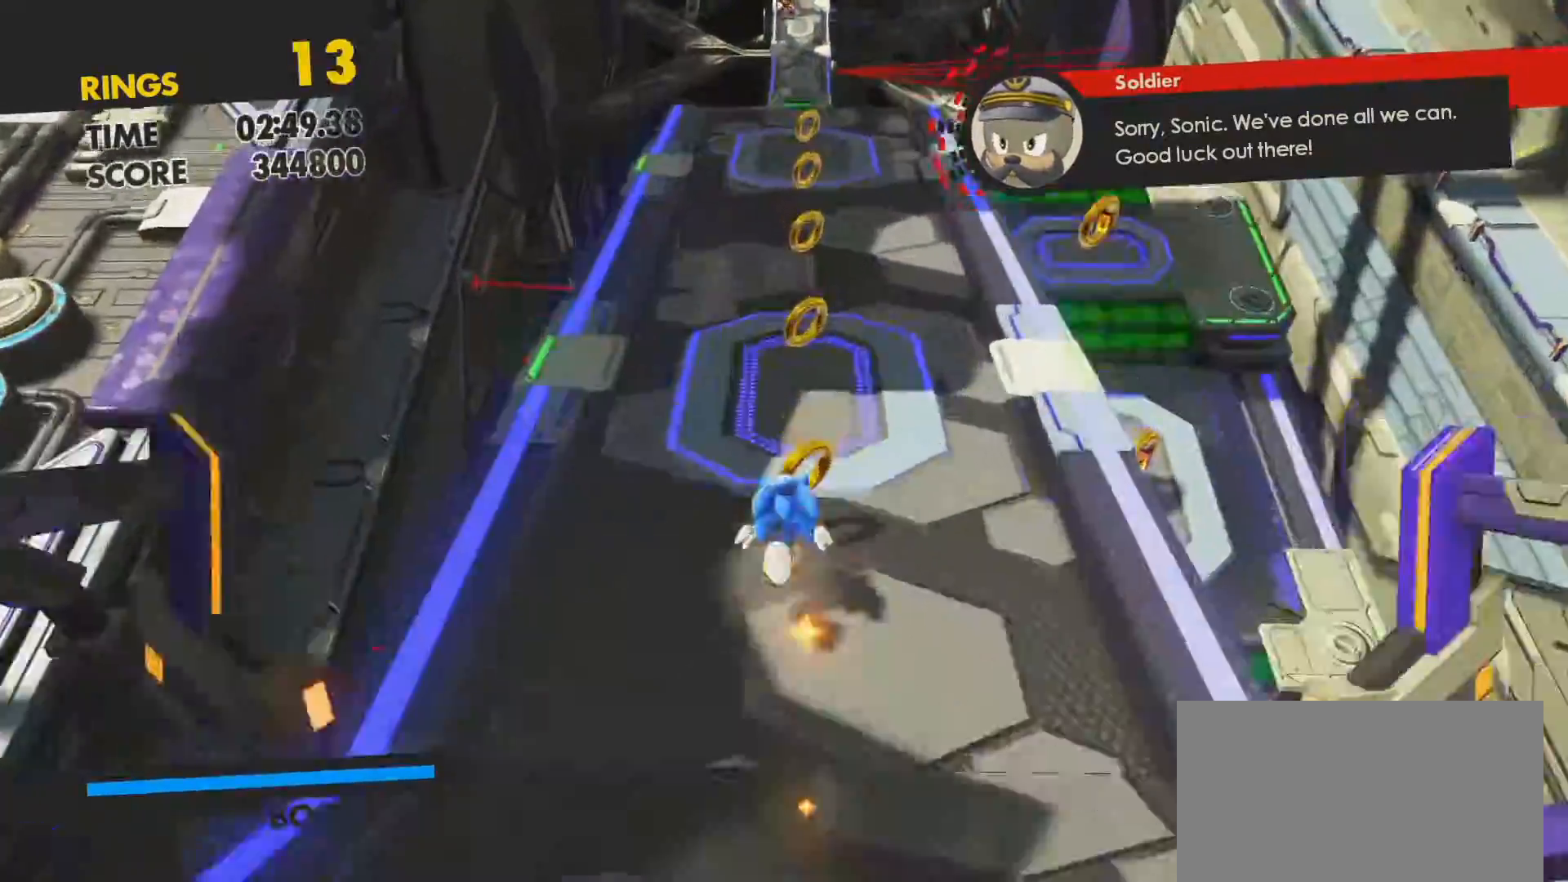
{"buttons": [], "left_stick": "up", "right_stick": "center", "events": []}
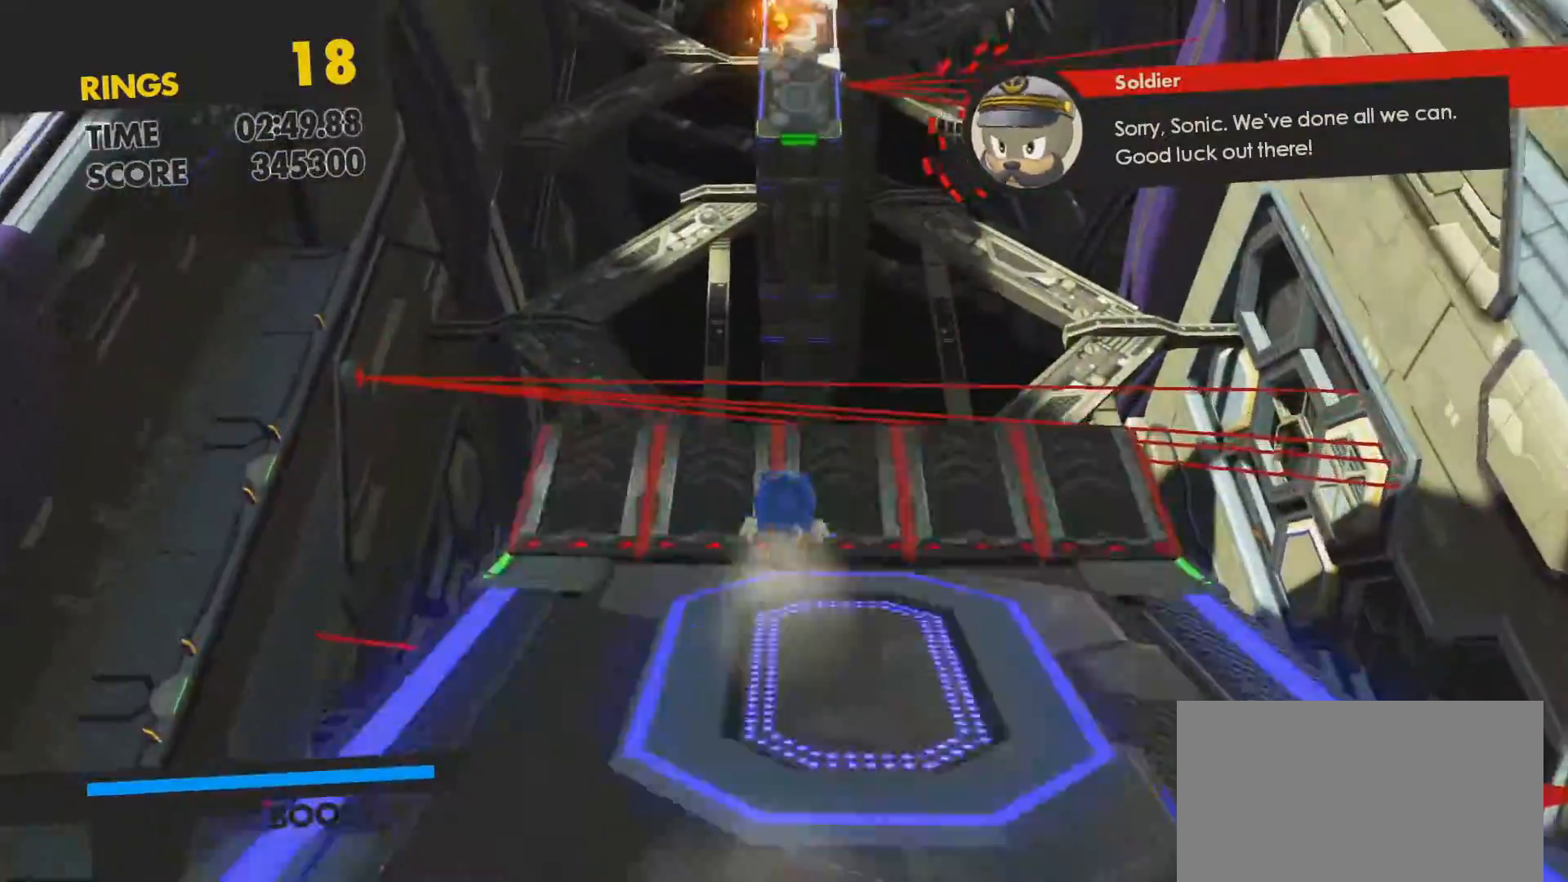
{"buttons": [], "left_stick": "up", "right_stick": "center", "events": []}
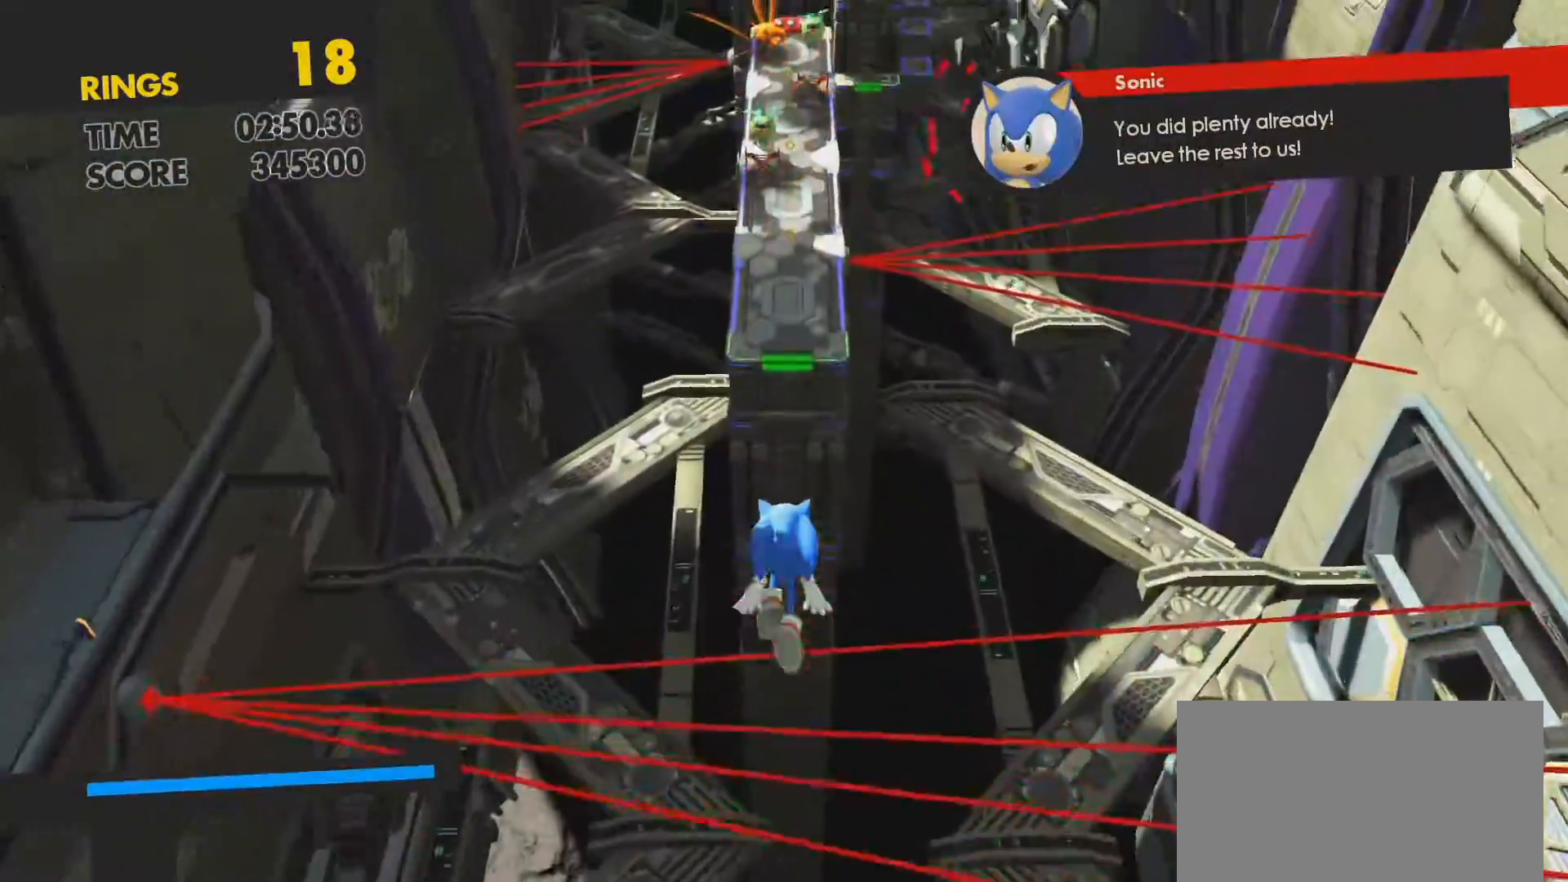
{"buttons": [], "left_stick": "up", "right_stick": "center", "events": []}
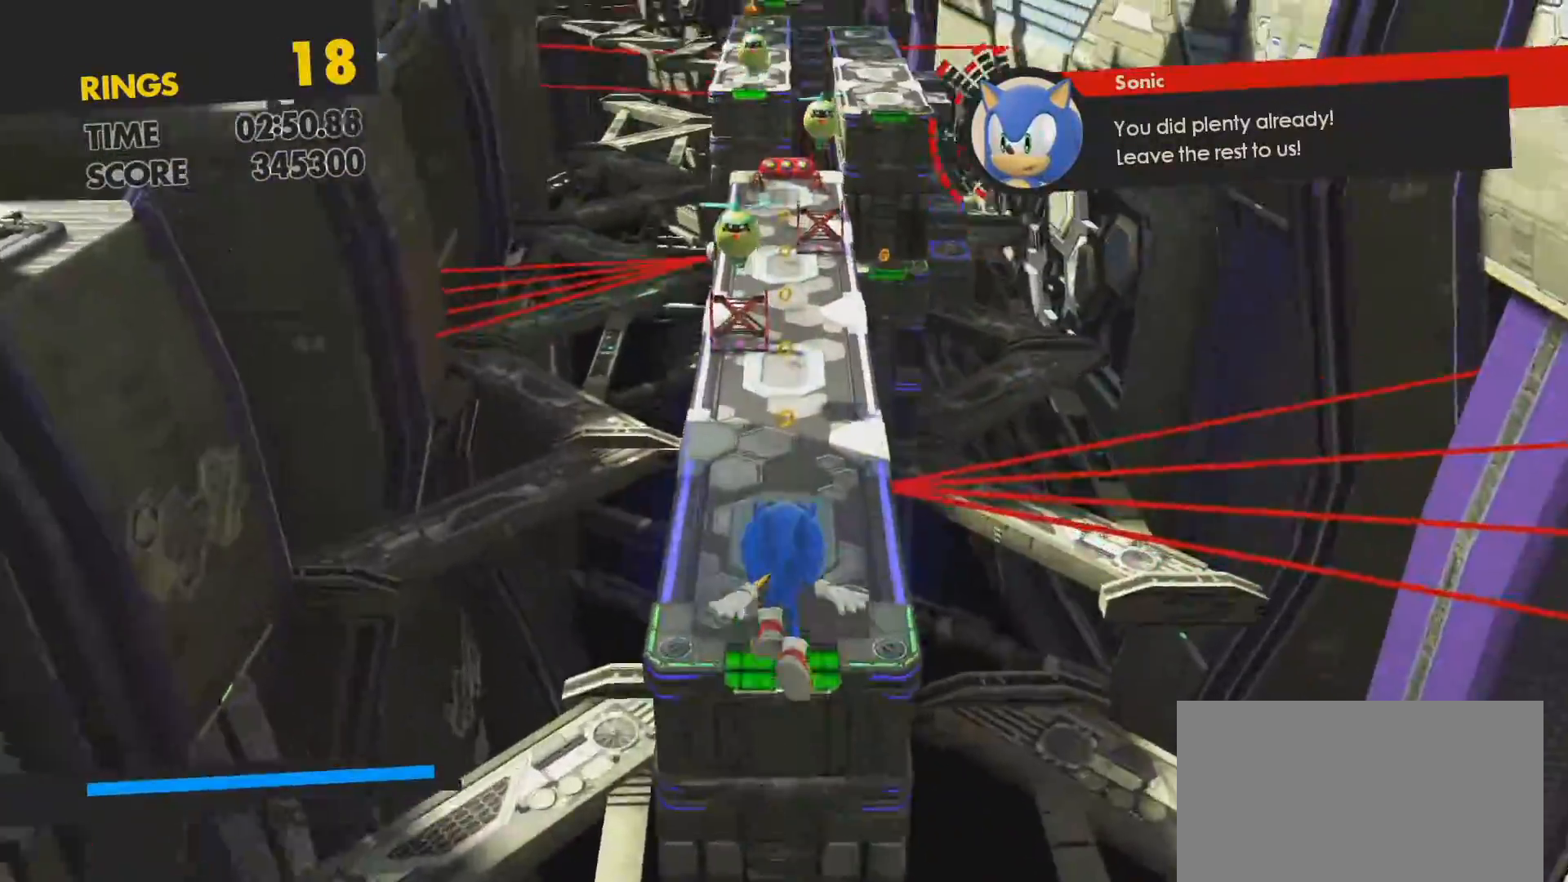
{"buttons": [], "left_stick": "up", "right_stick": "center", "events": []}
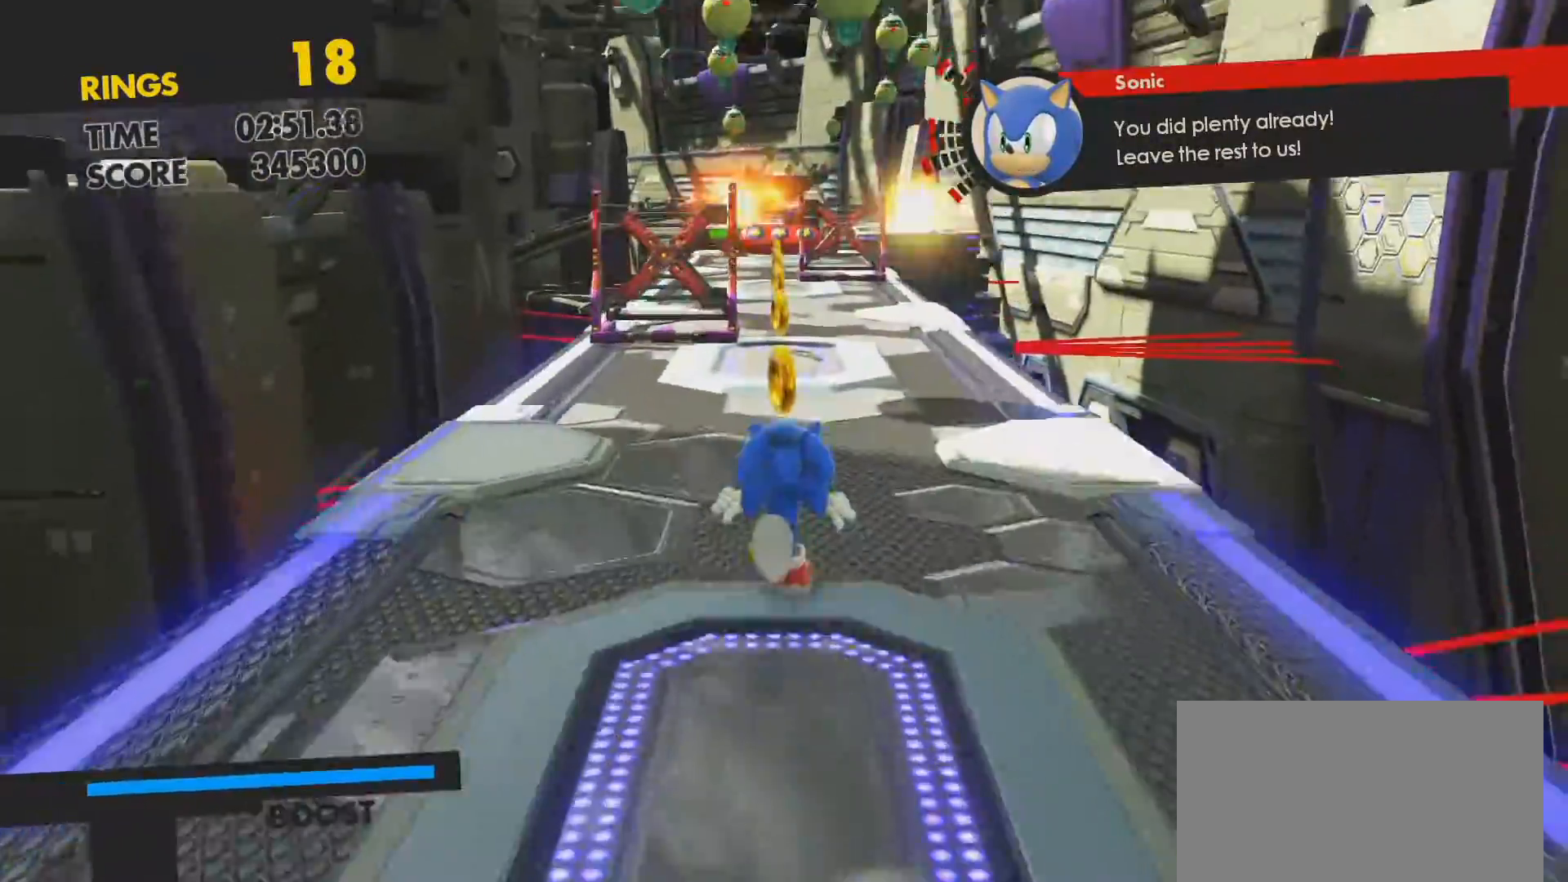
{"buttons": ["CROSS"], "left_stick": "up", "right_stick": "center", "events": [[417, "CROSS", "down"]]}
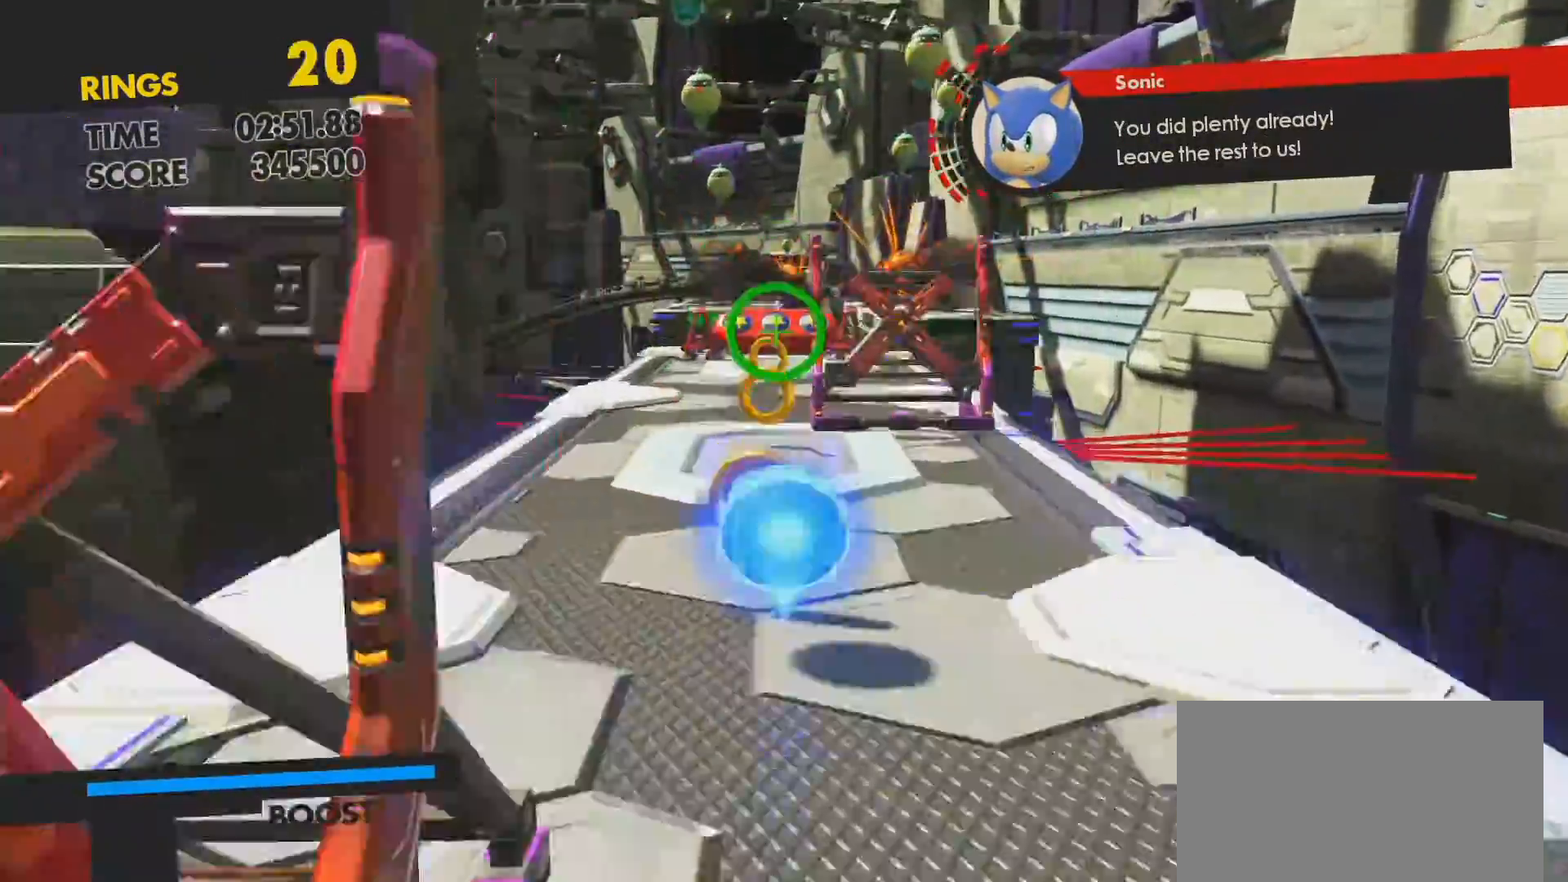
{"buttons": [], "left_stick": "up", "right_stick": "center", "events": [[133, "CROSS", "up"], [133, "left_stick", "center"], [217, "CROSS", "down"], [300, "CROSS", "up"], [400, "left_stick", "up"]]}
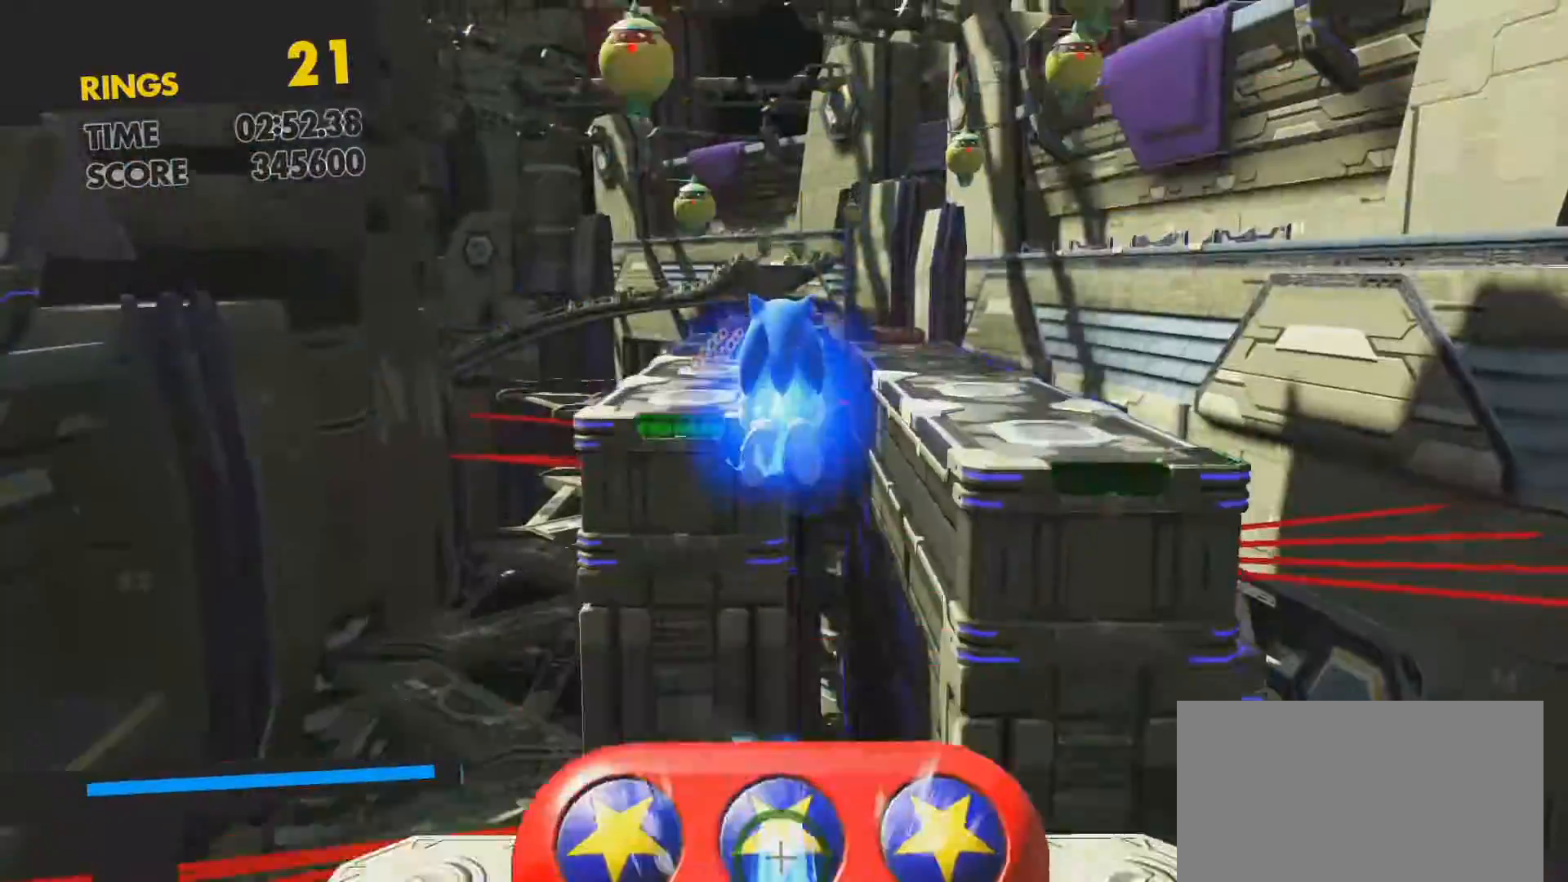
{"buttons": [], "left_stick": "up", "right_stick": "center", "events": []}
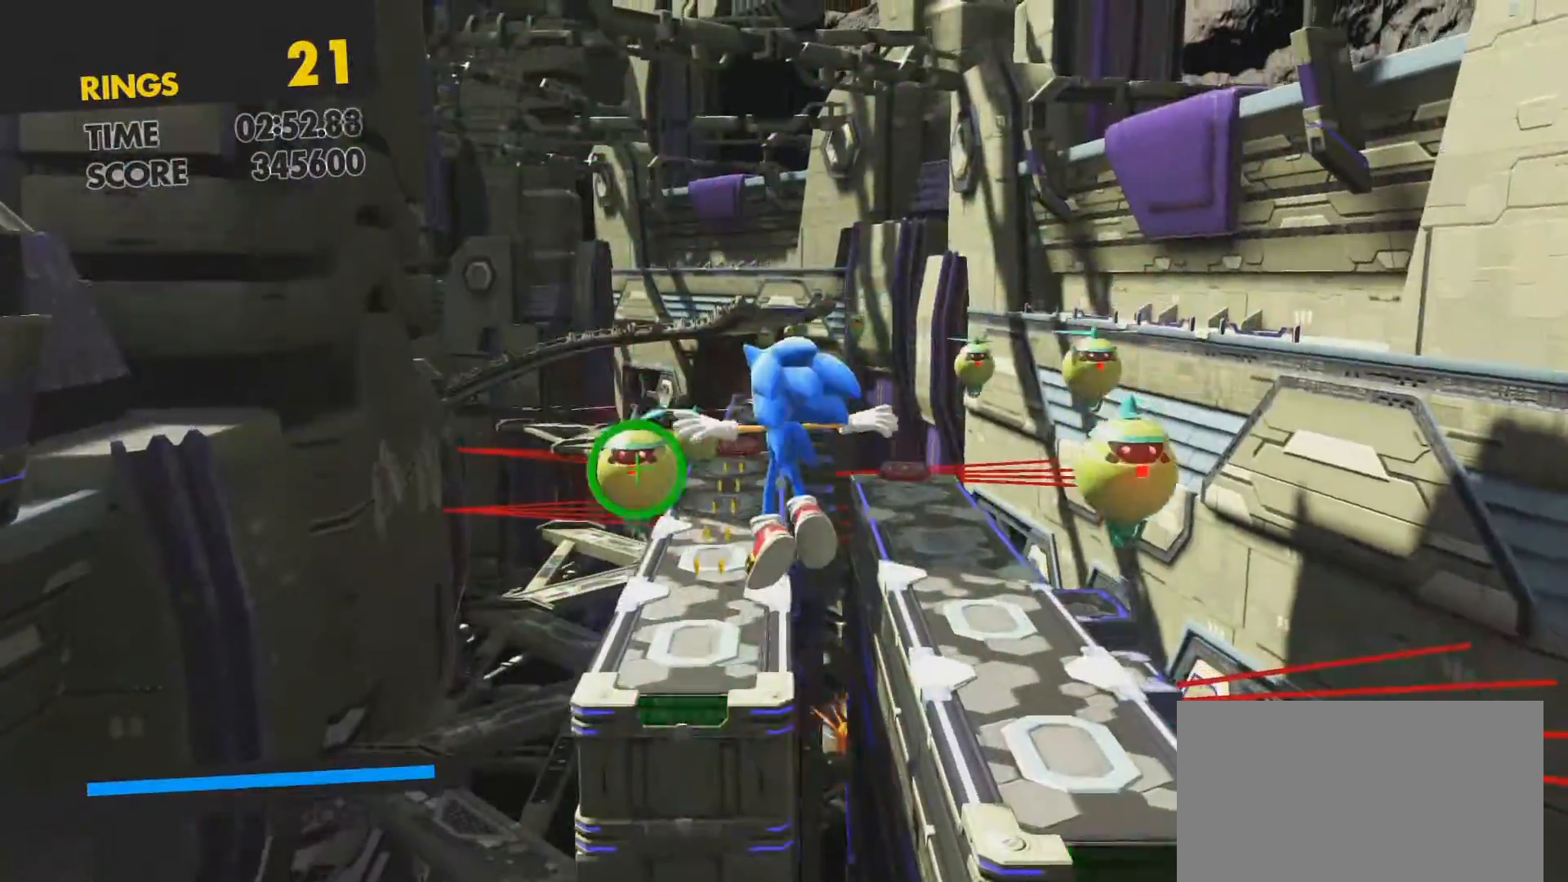
{"buttons": [], "left_stick": "up", "right_stick": "center", "events": [[100, "CROSS", "down"], [283, "CROSS", "up"]]}
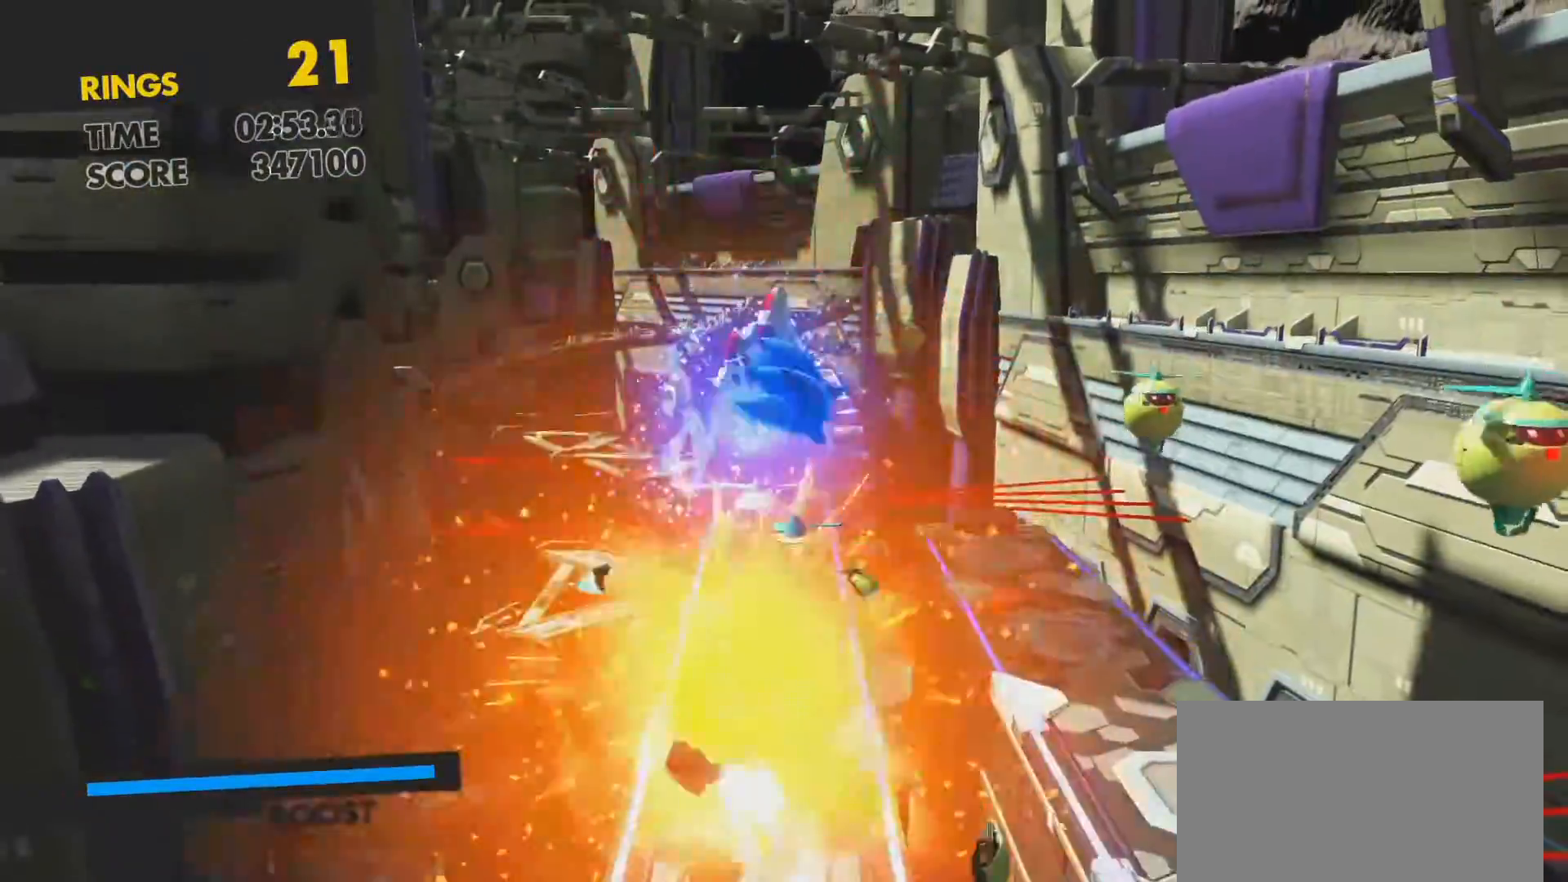
{"buttons": [], "left_stick": "up", "right_stick": "center", "events": [[217, "CROSS", "down"], [383, "CROSS", "up"]]}
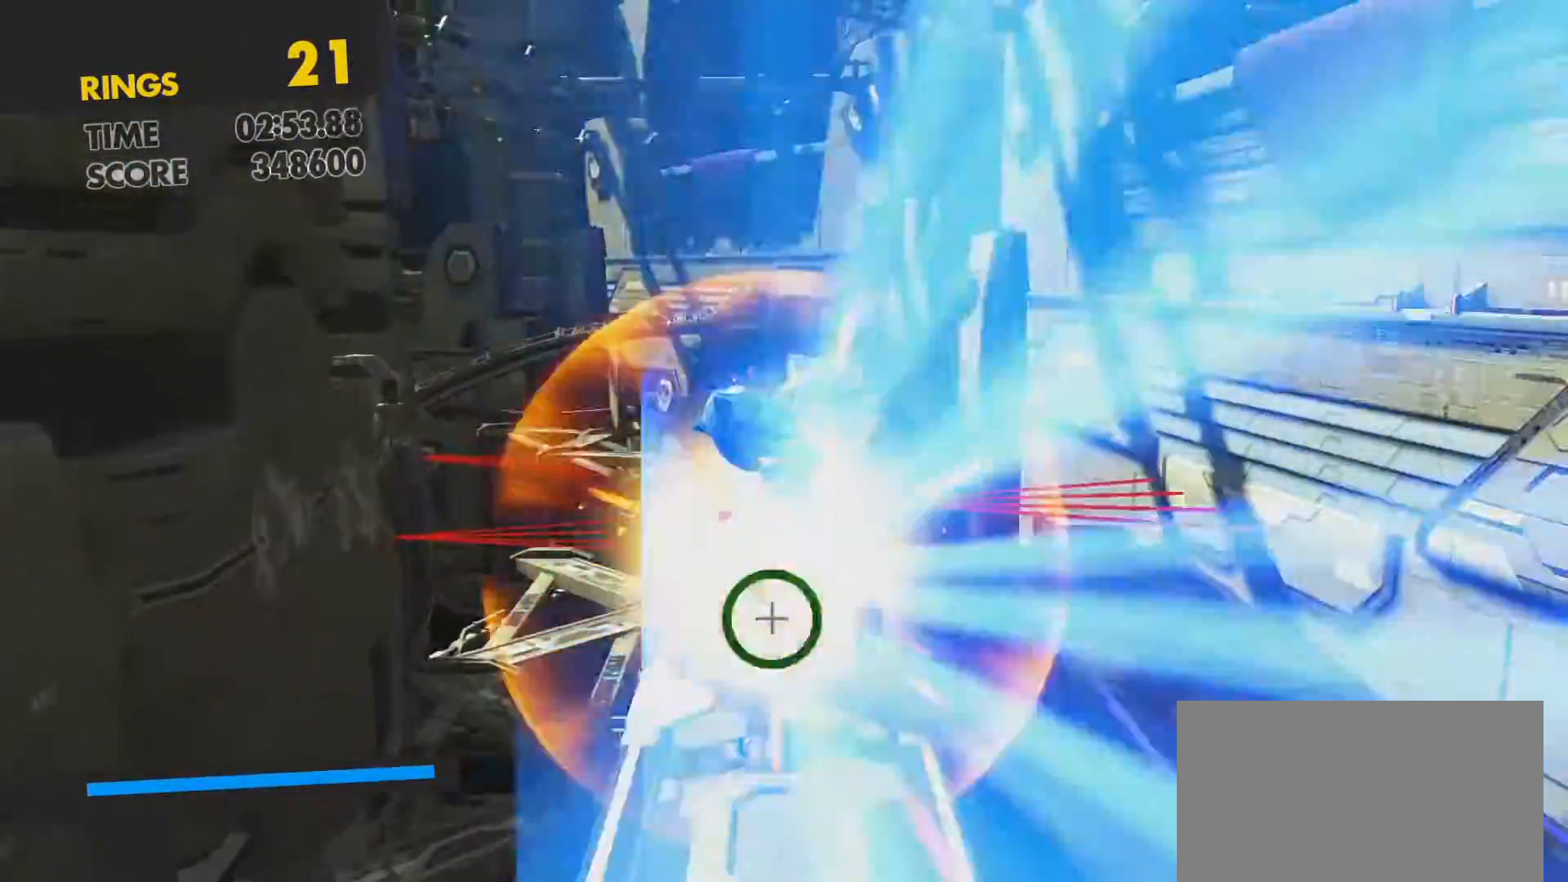
{"buttons": [], "left_stick": "up", "right_stick": "center", "events": []}
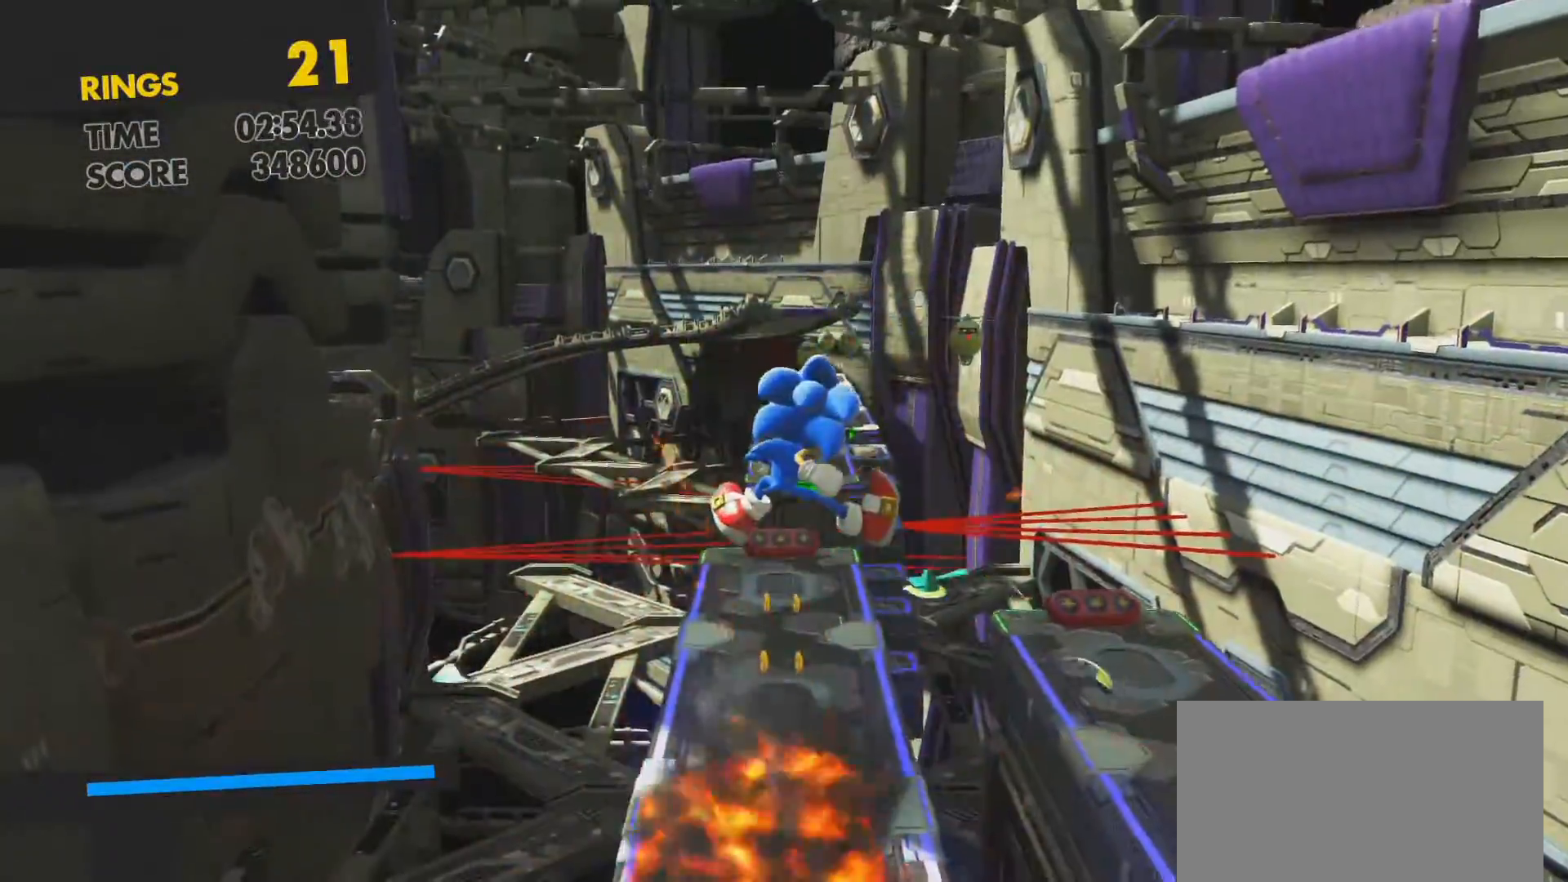
{"buttons": [], "left_stick": "up", "right_stick": "center", "events": []}
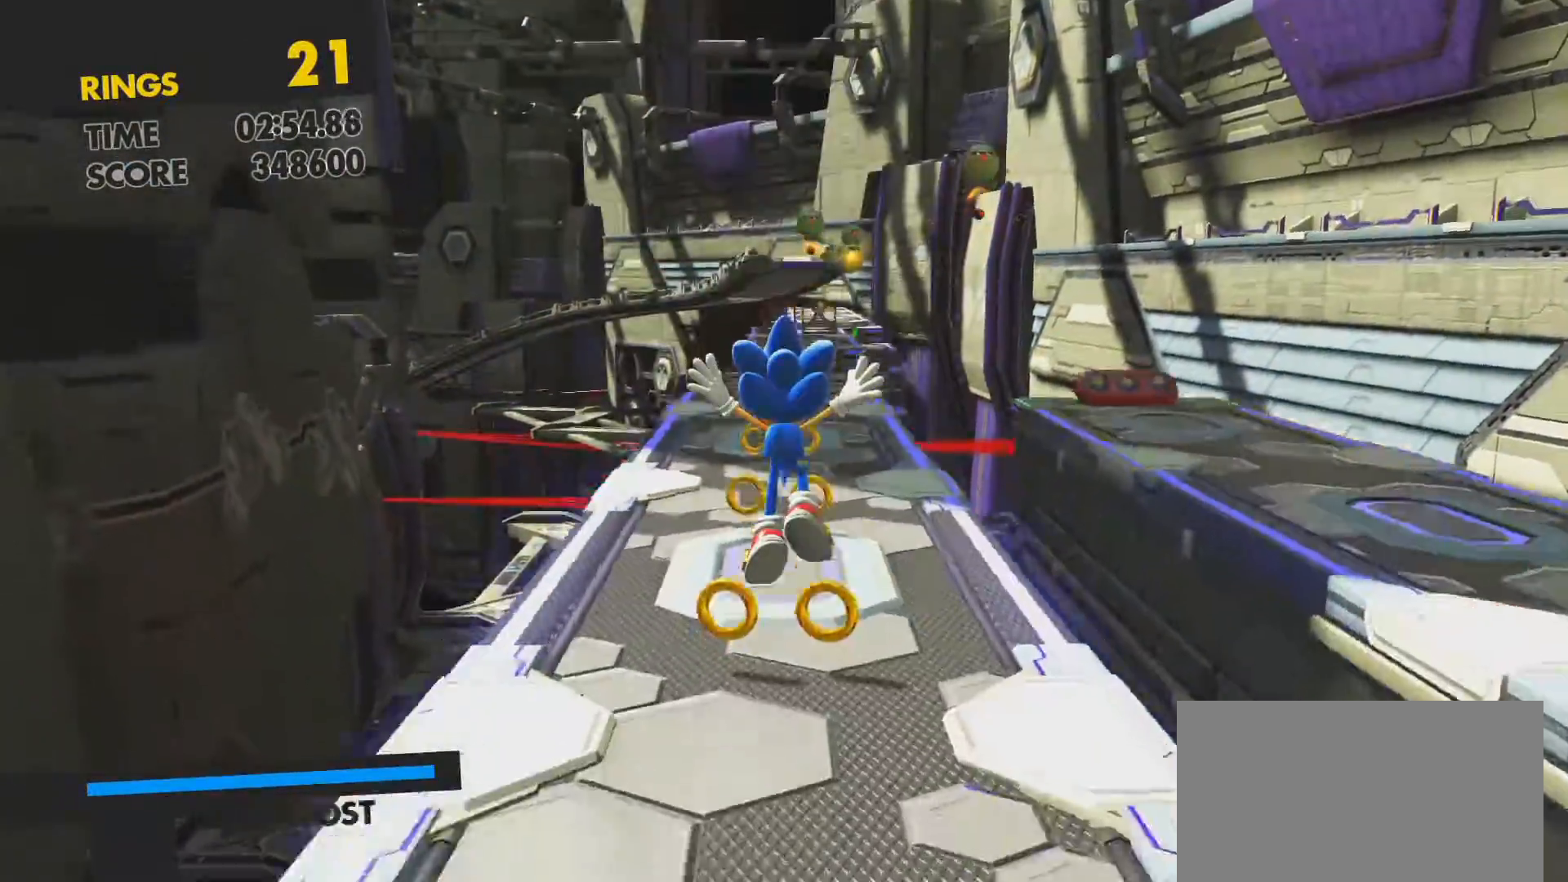
{"buttons": [], "left_stick": "up", "right_stick": "center", "events": []}
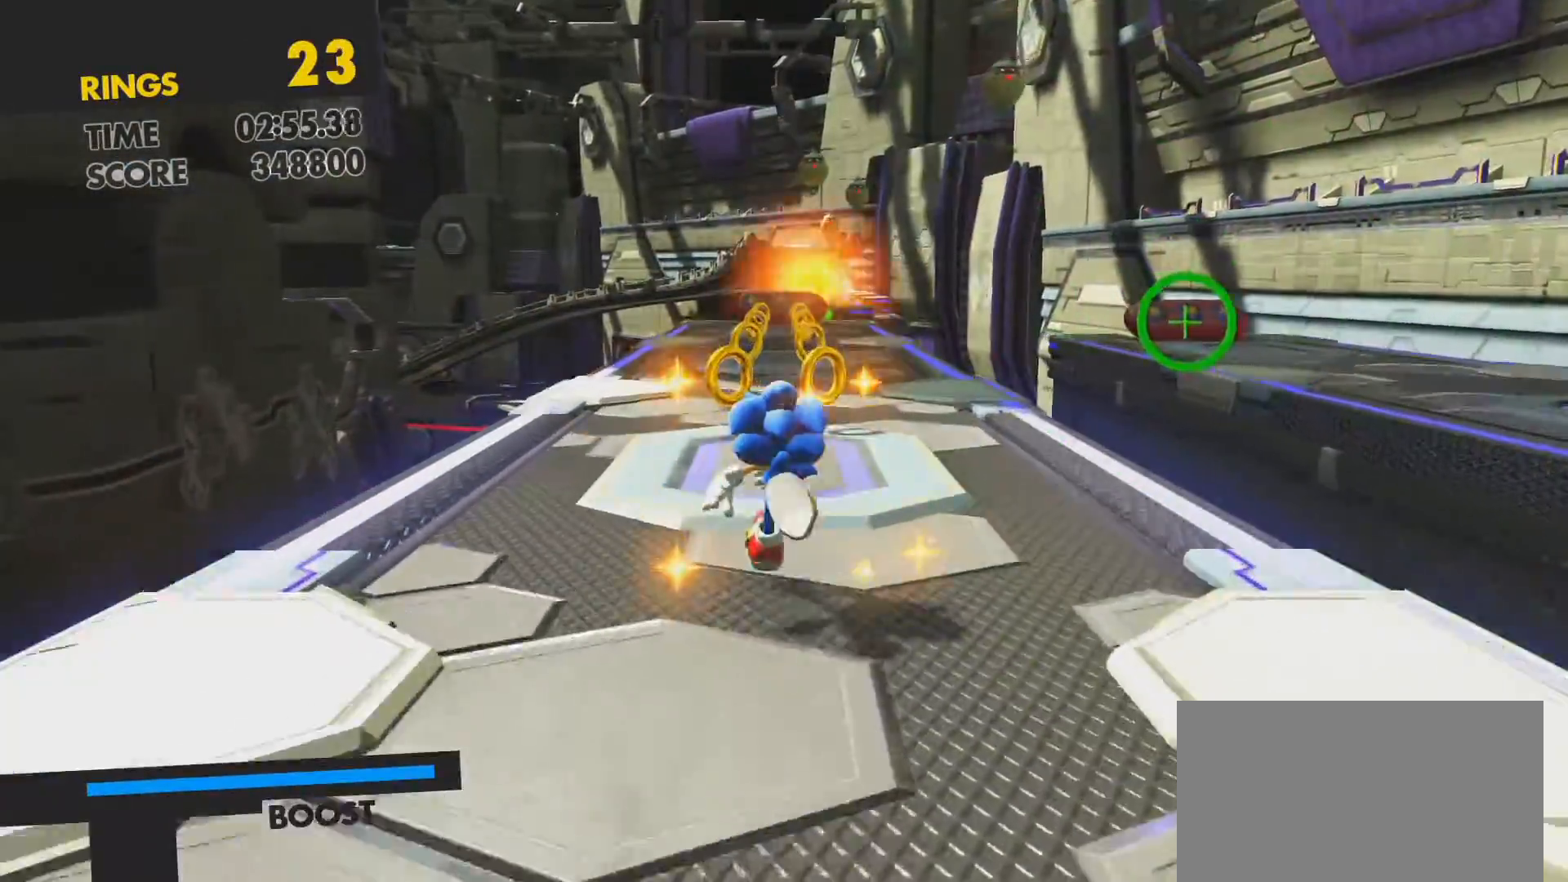
{"buttons": [], "left_stick": "up", "right_stick": "center", "events": []}
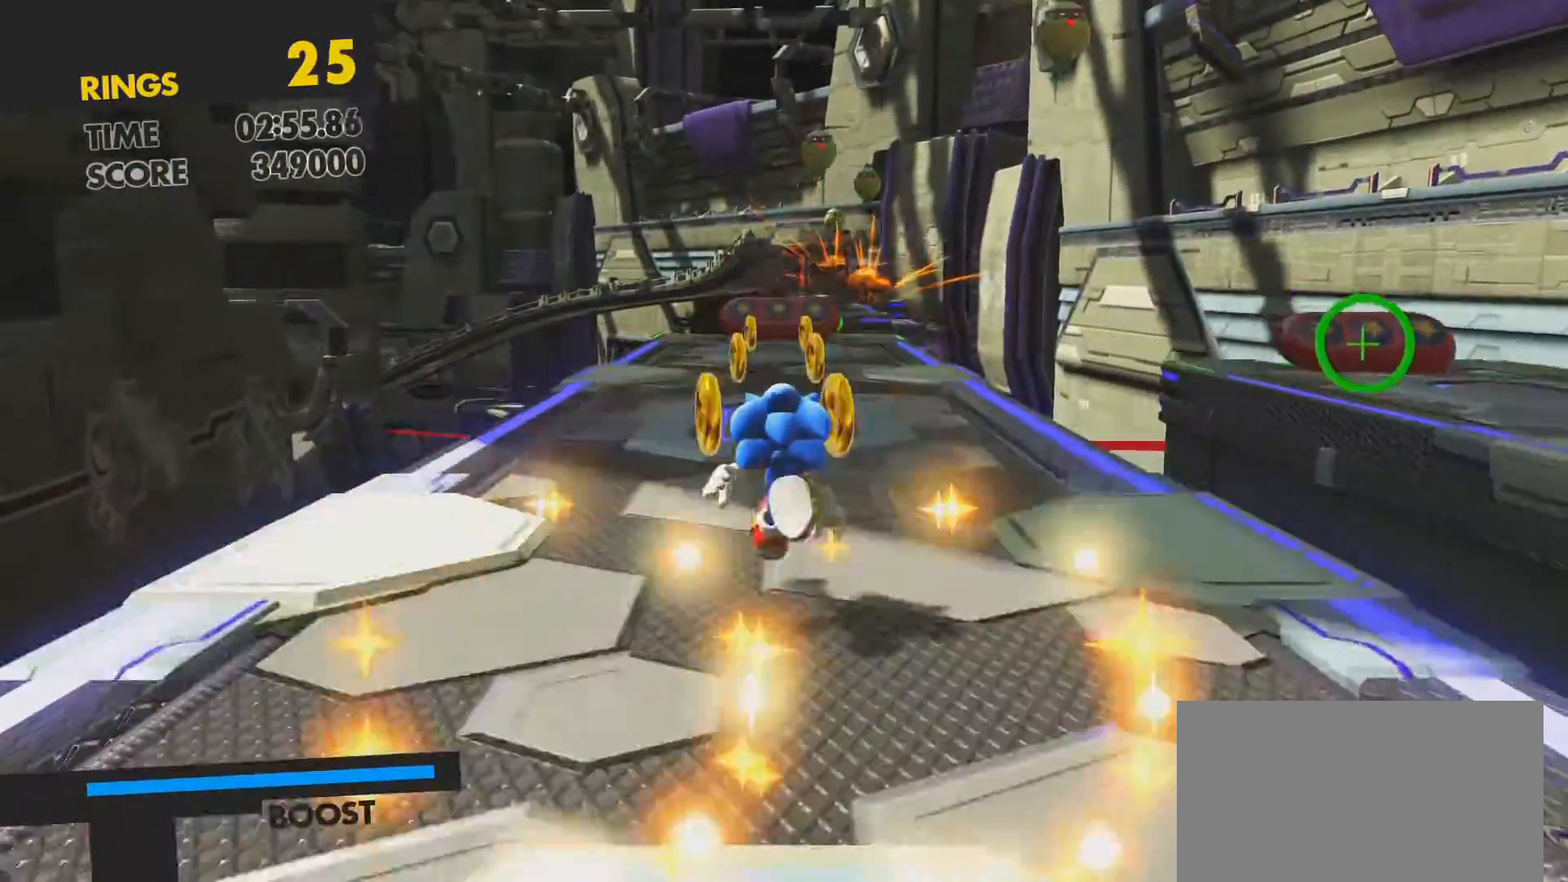
{"buttons": [], "left_stick": "up", "right_stick": "center", "events": []}
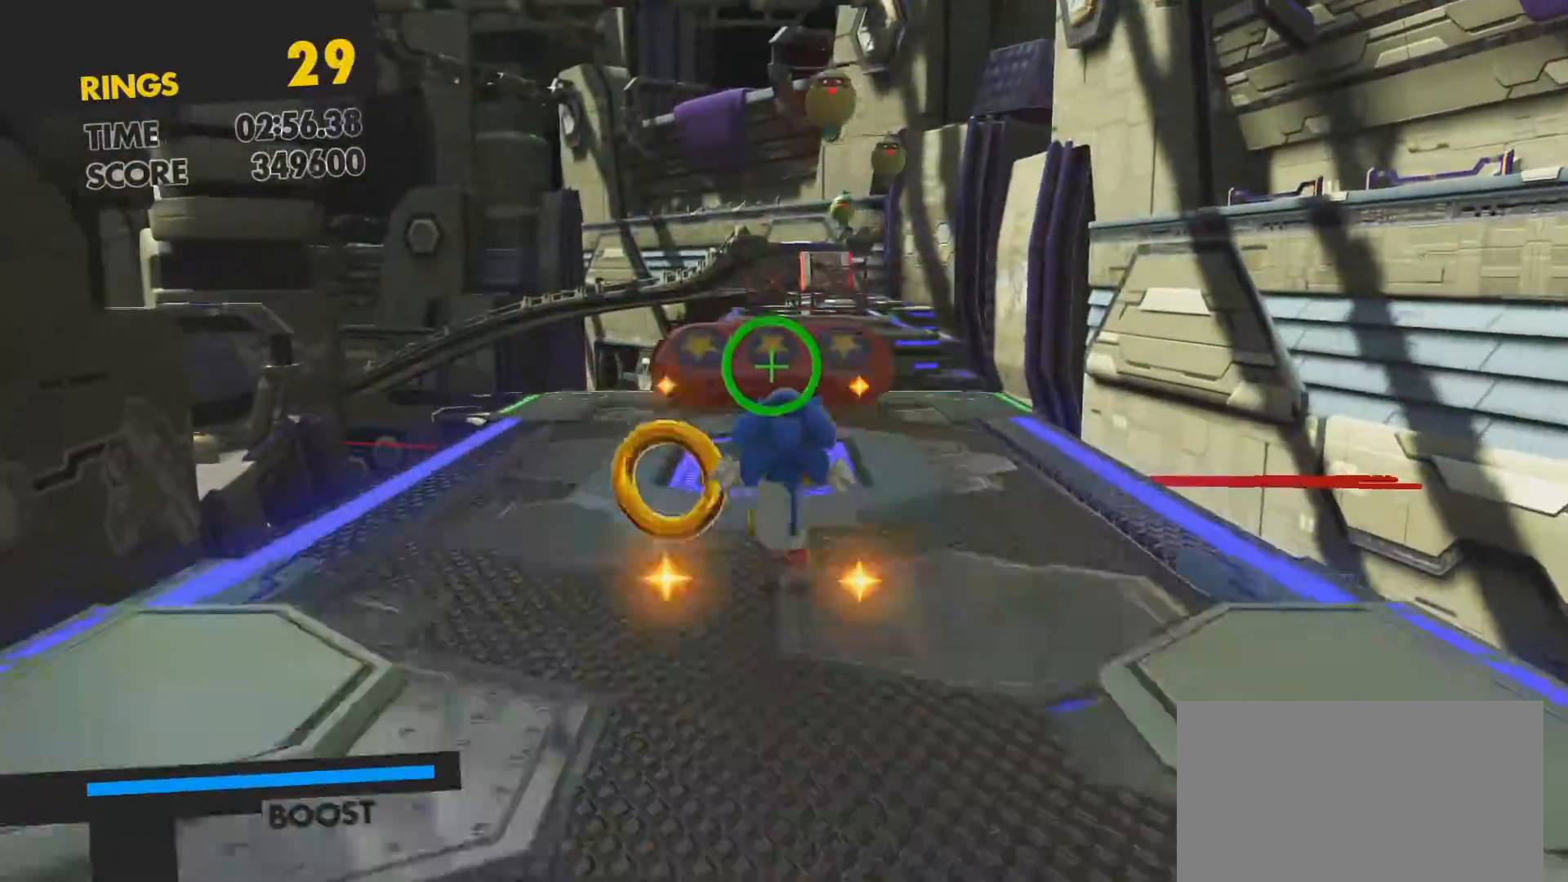
{"buttons": [], "left_stick": "up", "right_stick": "center", "events": []}
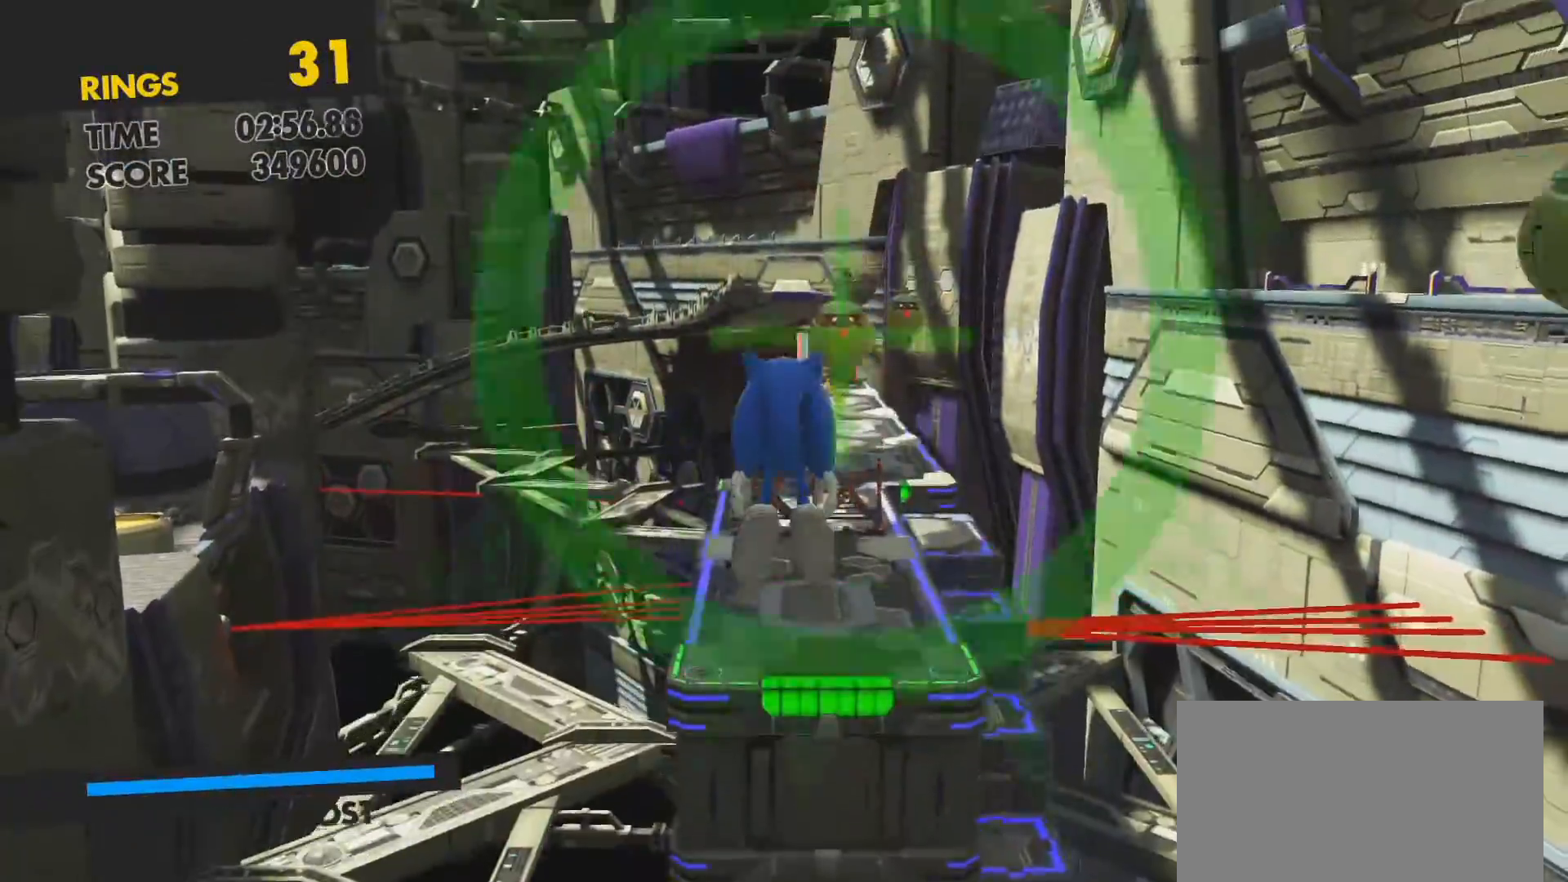
{"buttons": [], "left_stick": "up", "right_stick": "center", "events": [[283, "CROSS", "down"], [433, "CROSS", "up"]]}